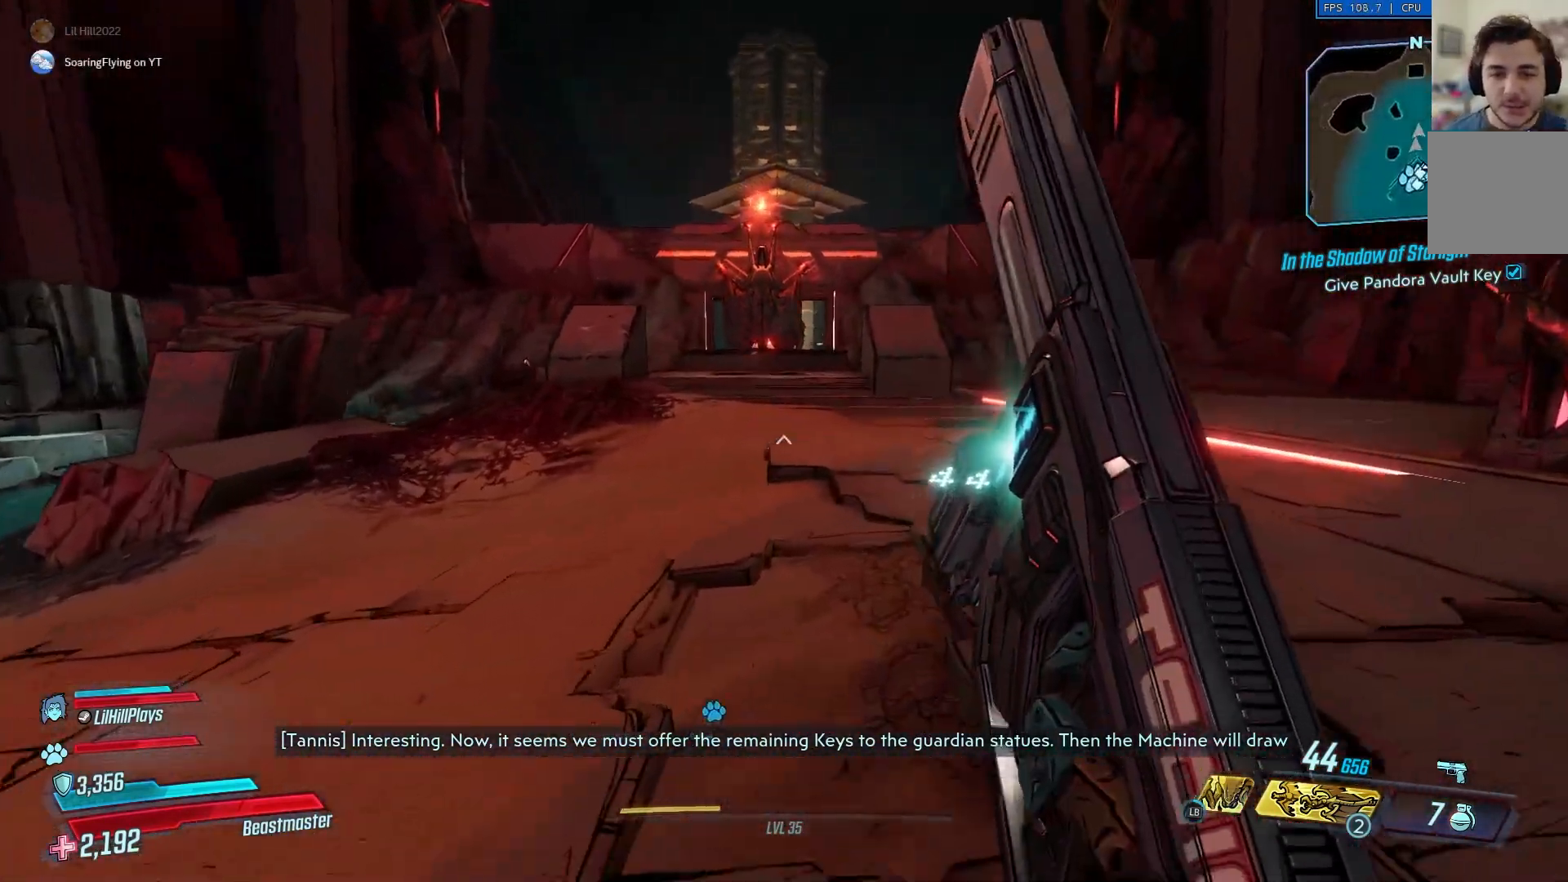
Gameplay with a controller (Xbox layout); each line is a JSON object with the inputs held at the frame after it. "events" lists button and stick changes between this image and that frame as [ms after this image, input, new state], when the widget could be followed in between.
{"buttons": [], "left_stick": "up", "right_stick": "center", "events": []}
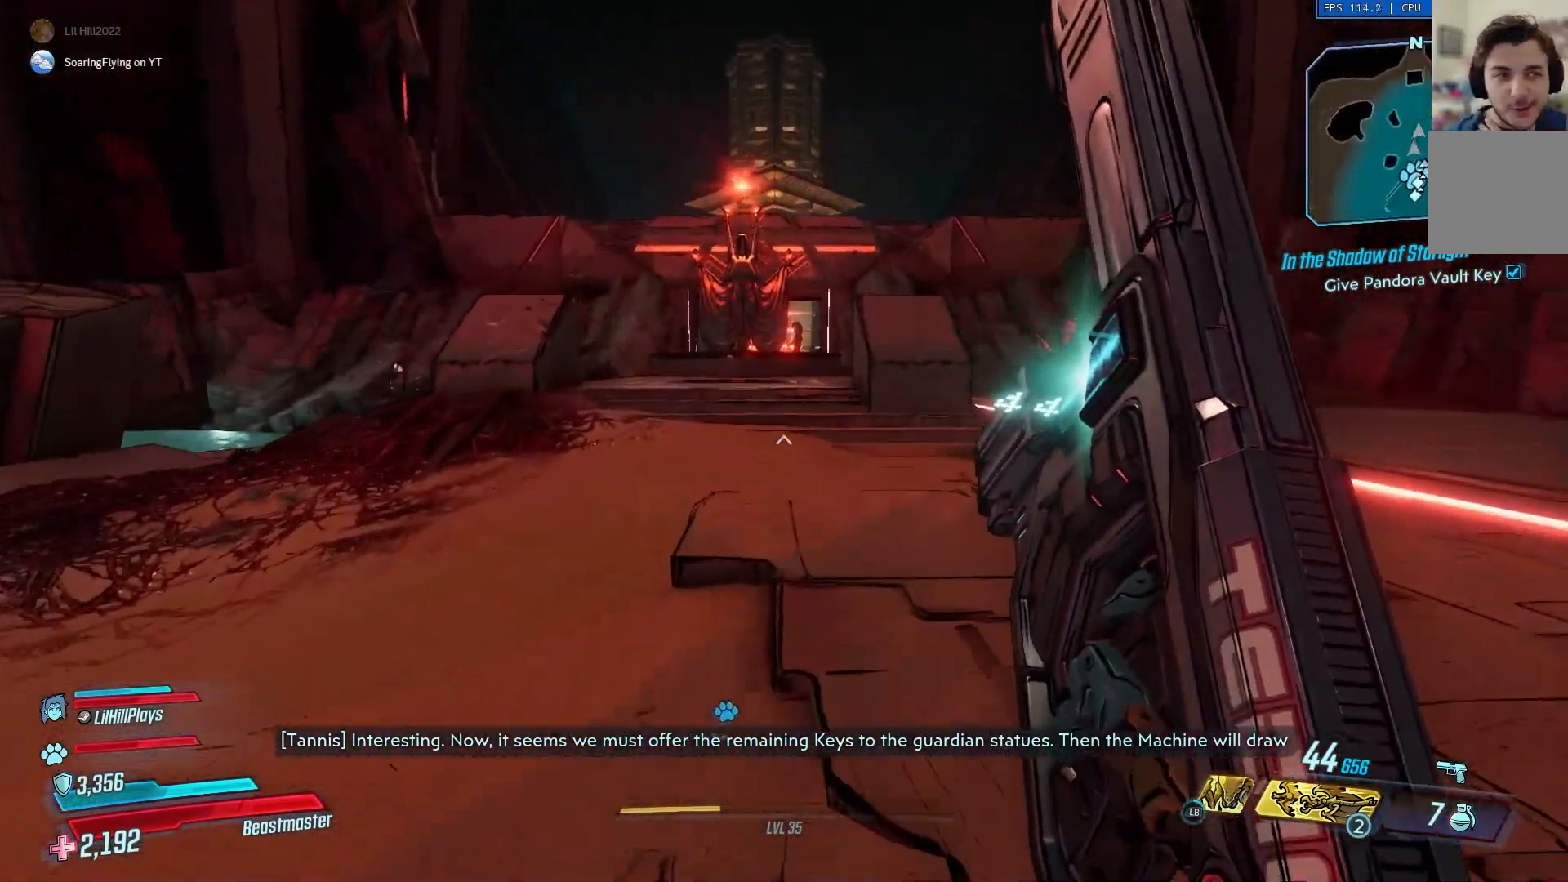
{"buttons": [], "left_stick": "up", "right_stick": "center", "events": []}
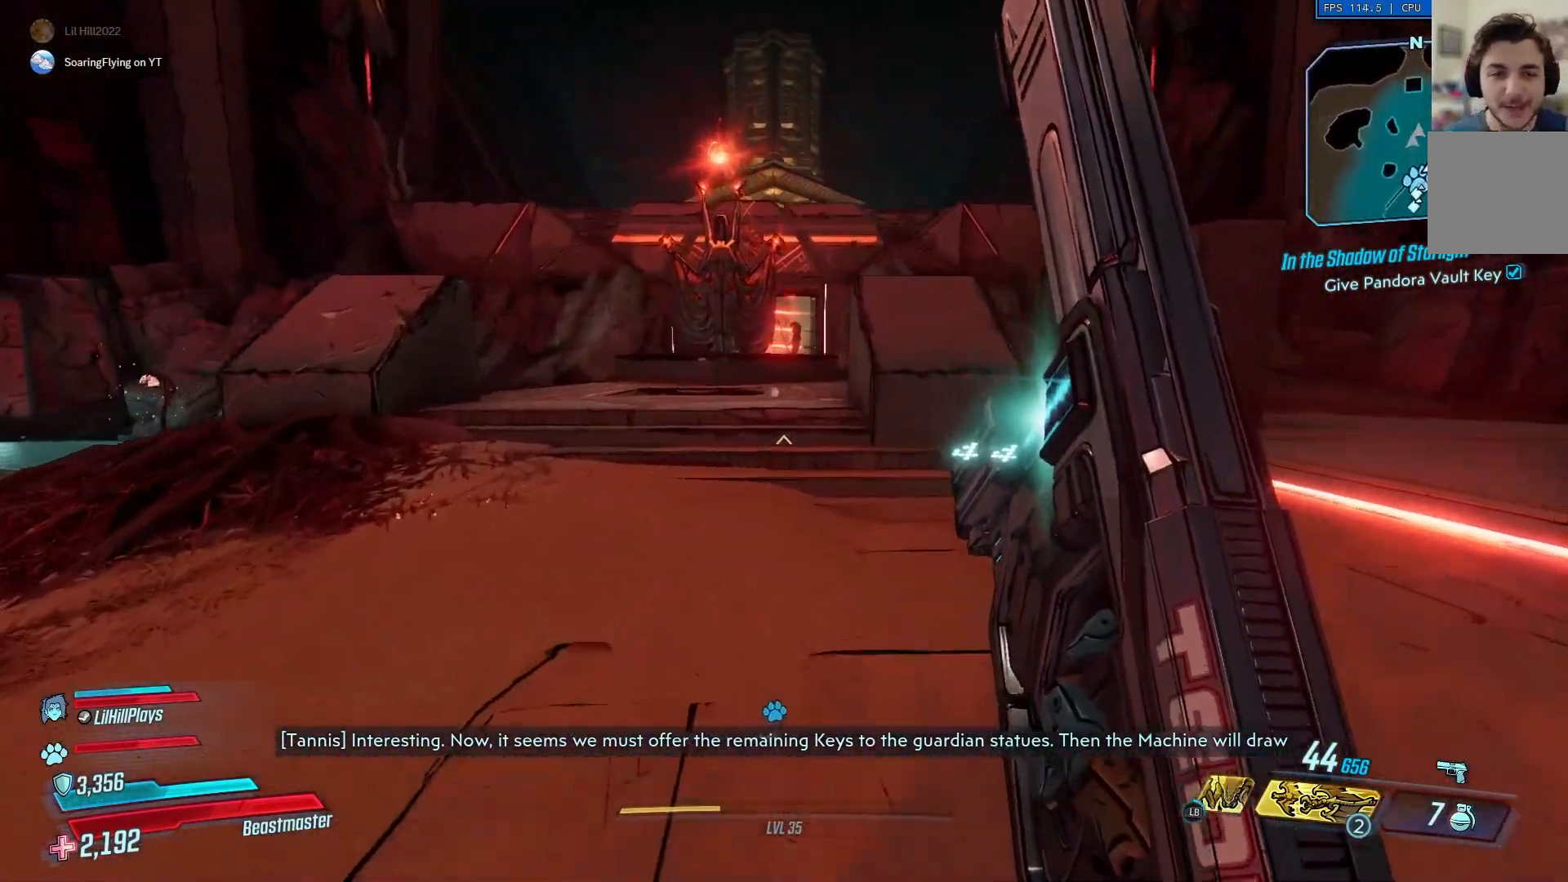
{"buttons": [], "left_stick": "up", "right_stick": "center", "events": []}
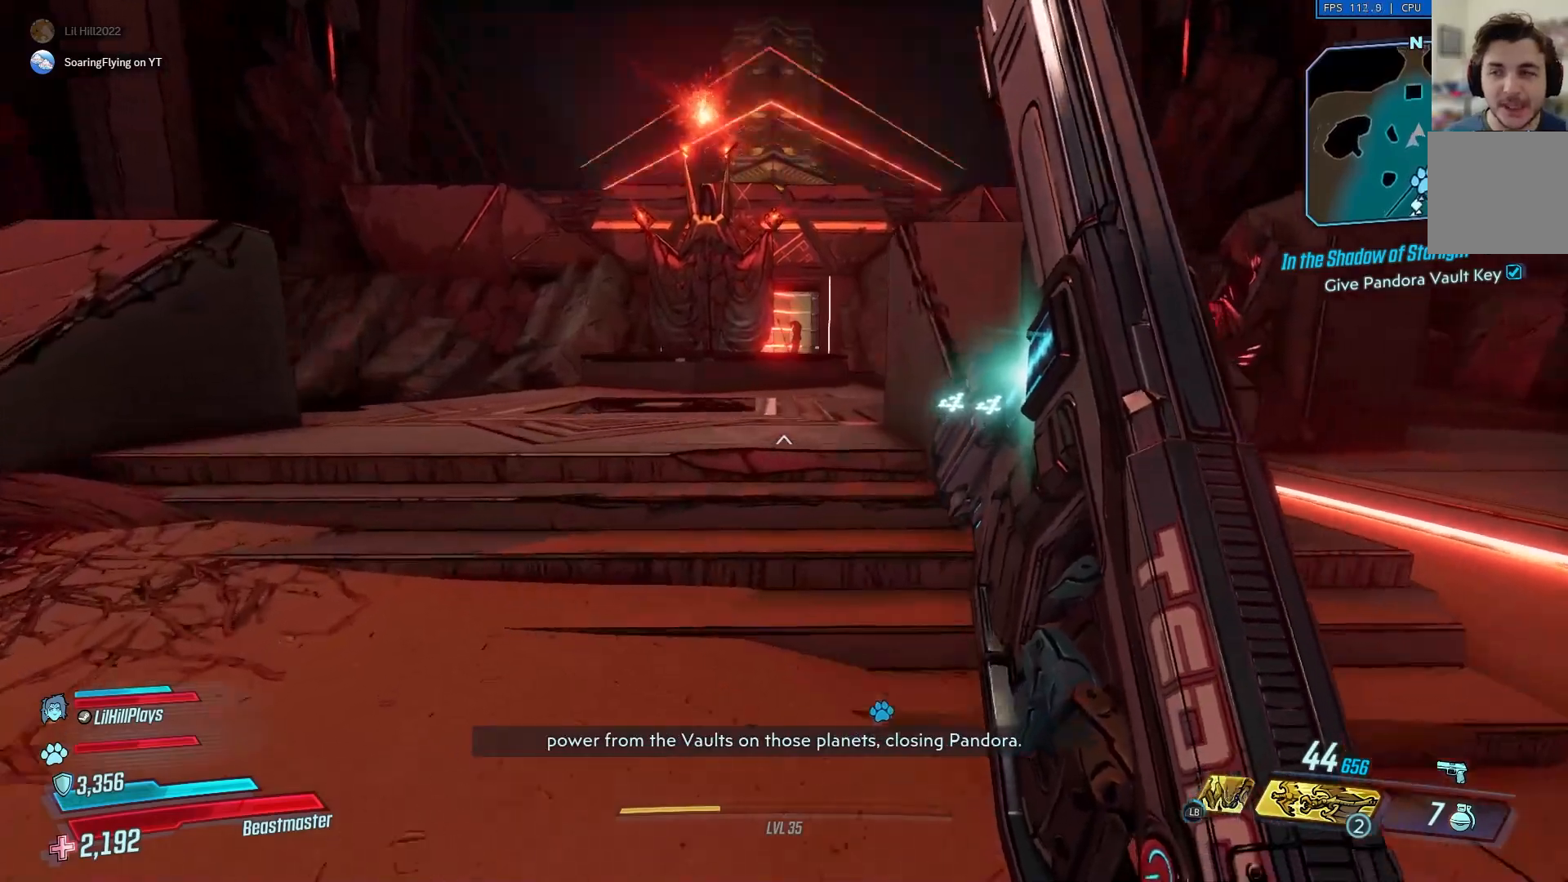
{"buttons": [], "left_stick": "up", "right_stick": "center", "events": [[267, "A", "down"], [367, "A", "up"]]}
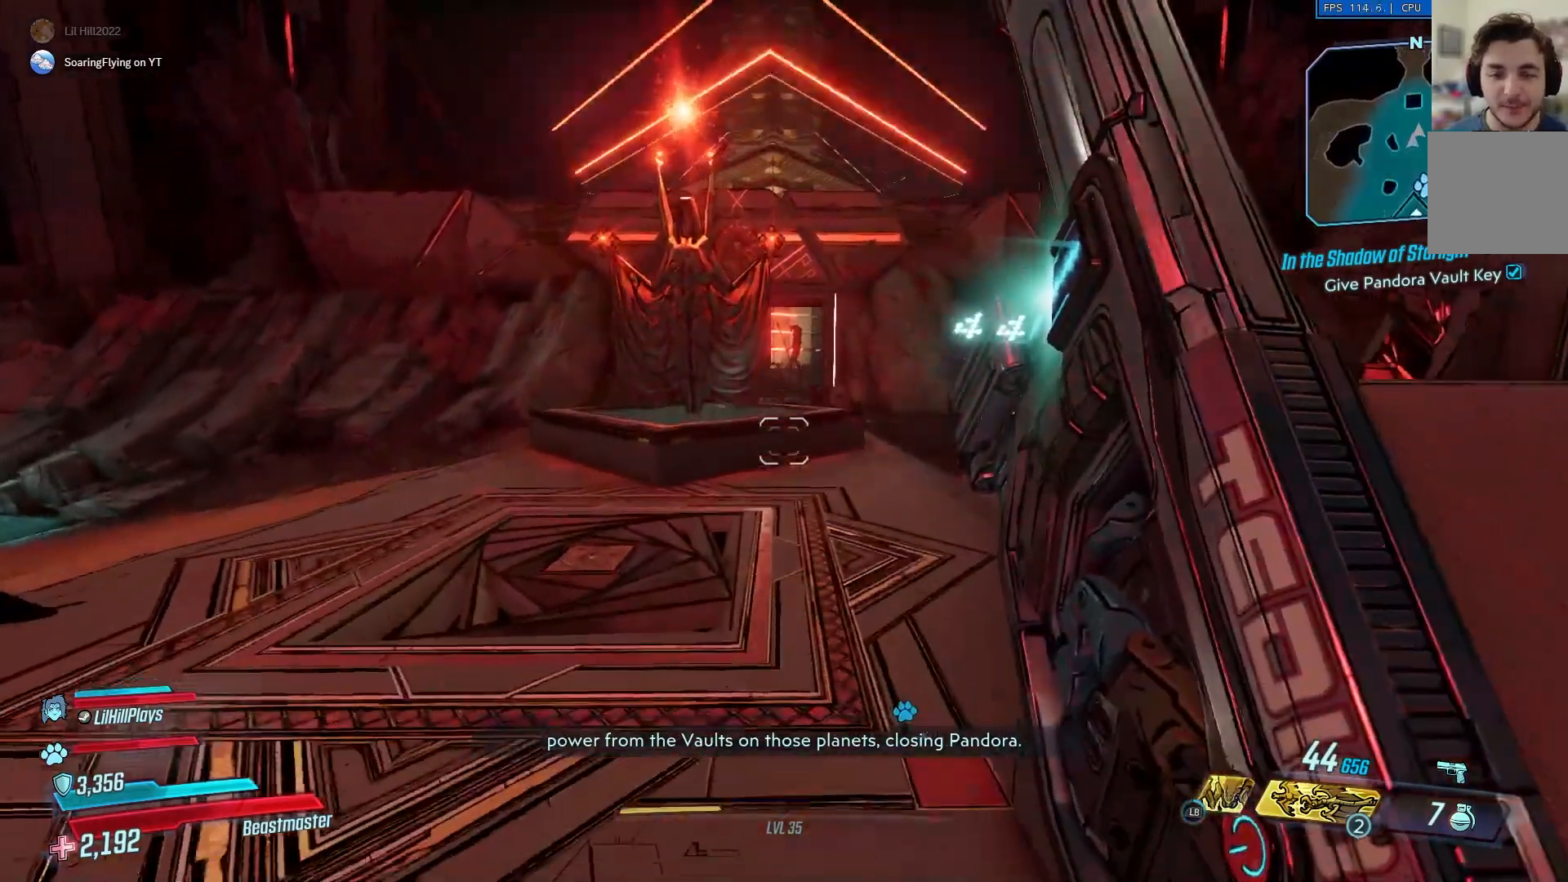
{"buttons": [], "left_stick": "up", "right_stick": "center", "events": [[267, "right_stick", "up"], [367, "right_stick", "center"]]}
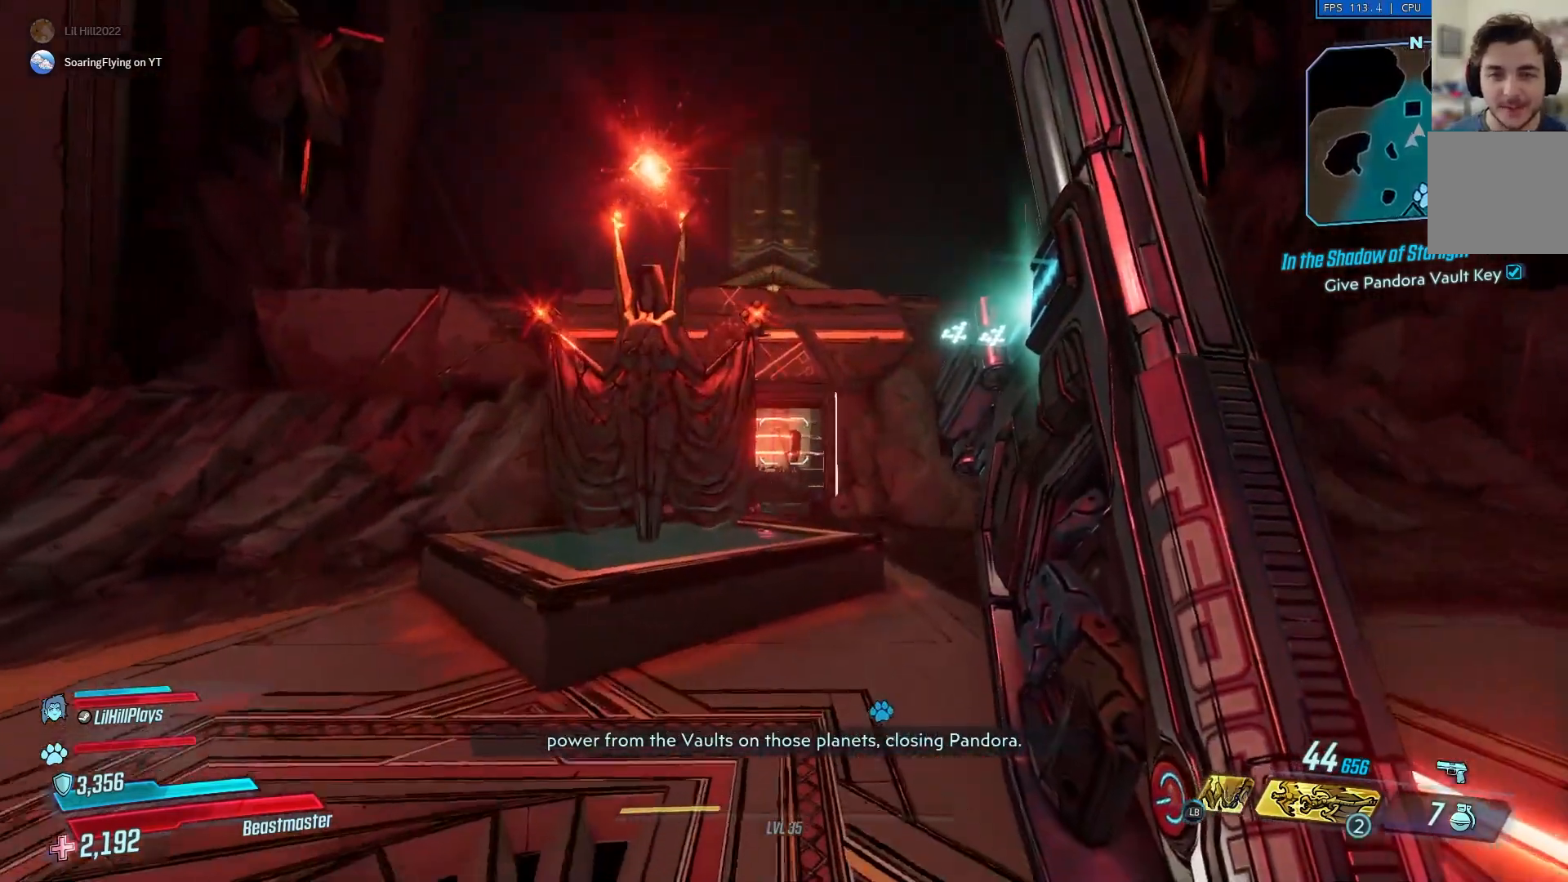
{"buttons": ["A"], "left_stick": "up", "right_stick": "center", "events": [[467, "A", "down"]]}
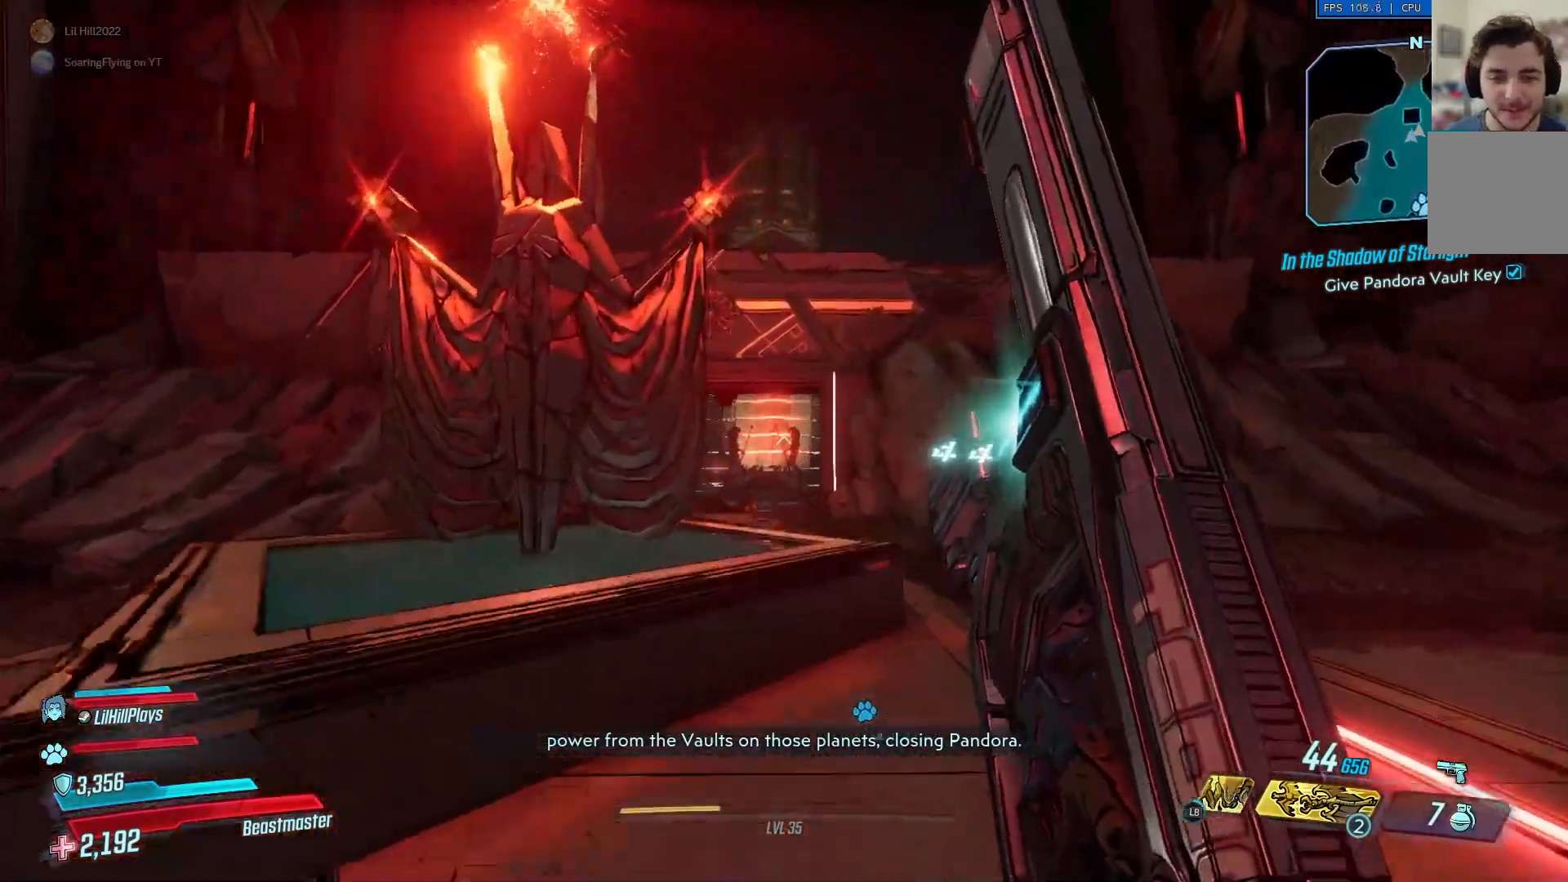
{"buttons": [], "left_stick": "up", "right_stick": "center", "events": [[134, "A", "up"]]}
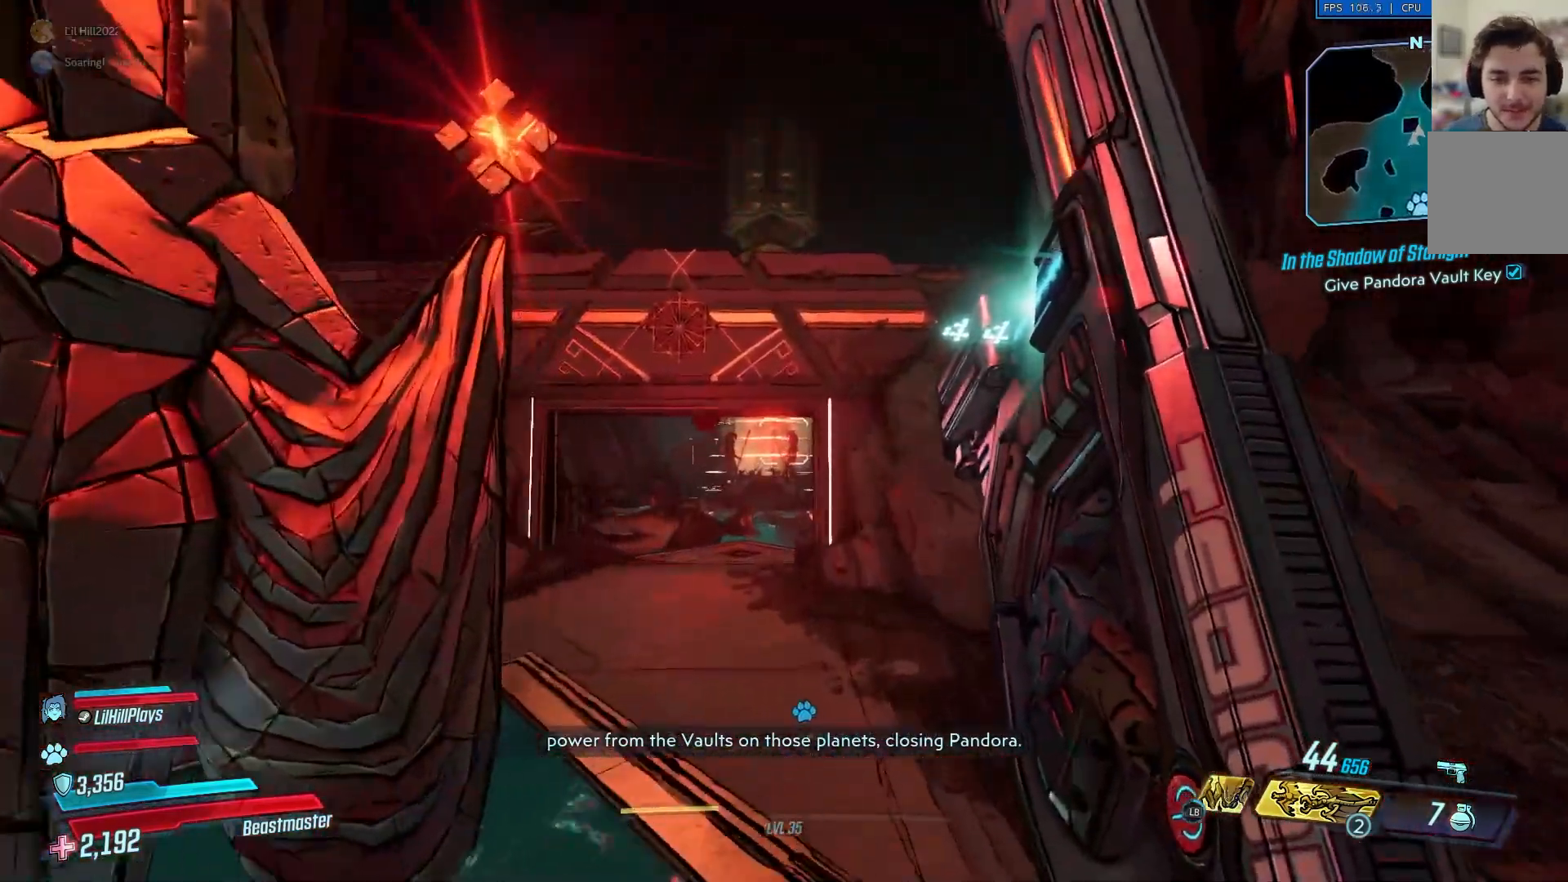
{"buttons": ["A"], "left_stick": "up", "right_stick": "center", "events": [[433, "A", "down"]]}
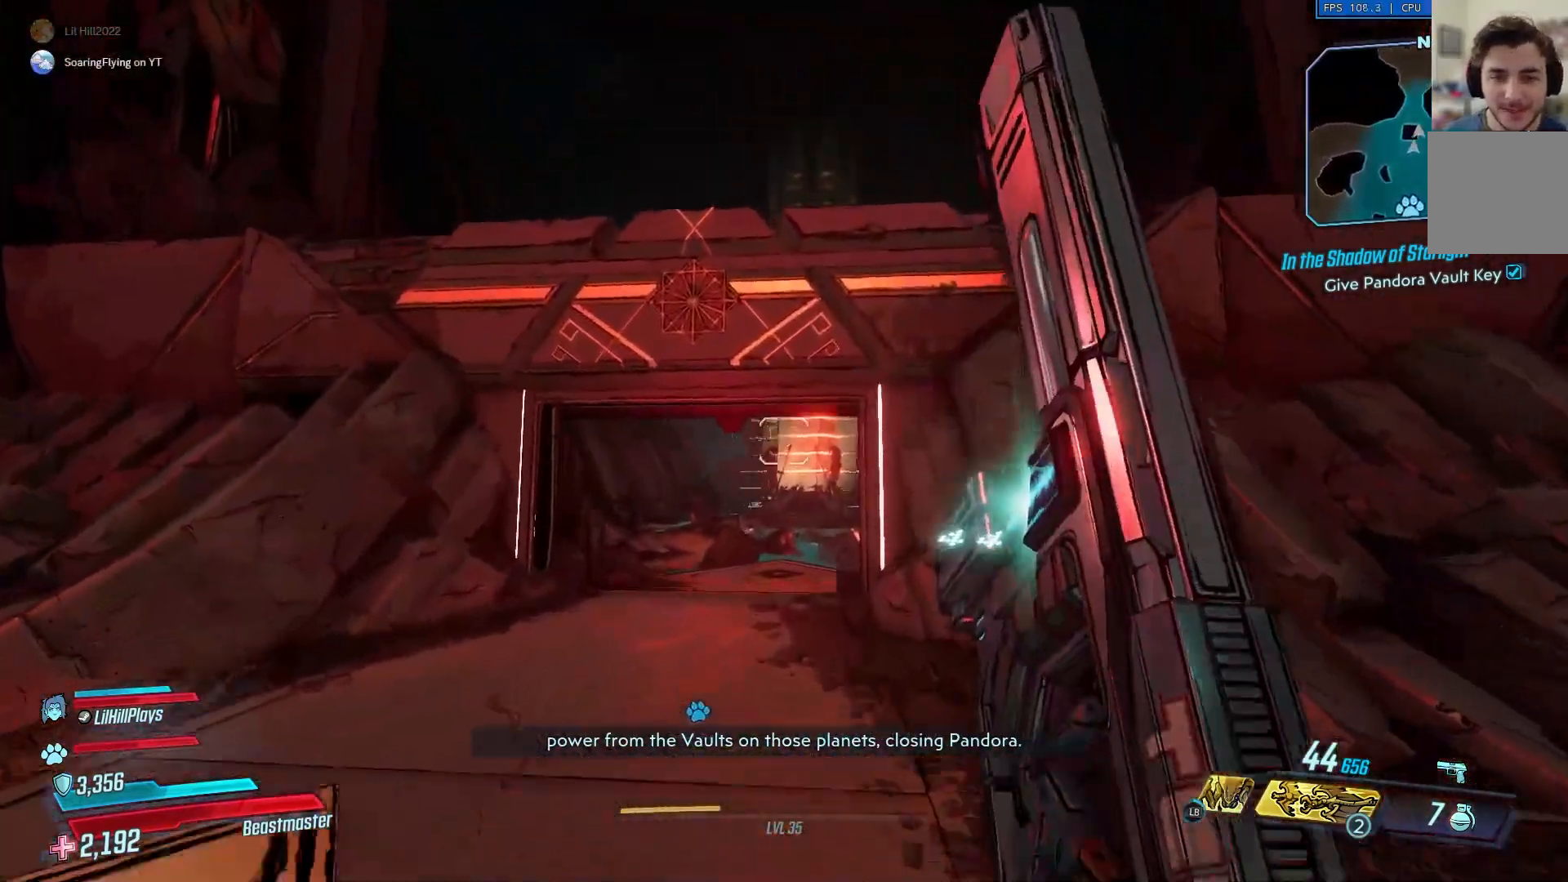
{"buttons": [], "left_stick": "up", "right_stick": "center", "events": [[67, "A", "up"], [267, "right_stick", "down"], [400, "right_stick", "center"]]}
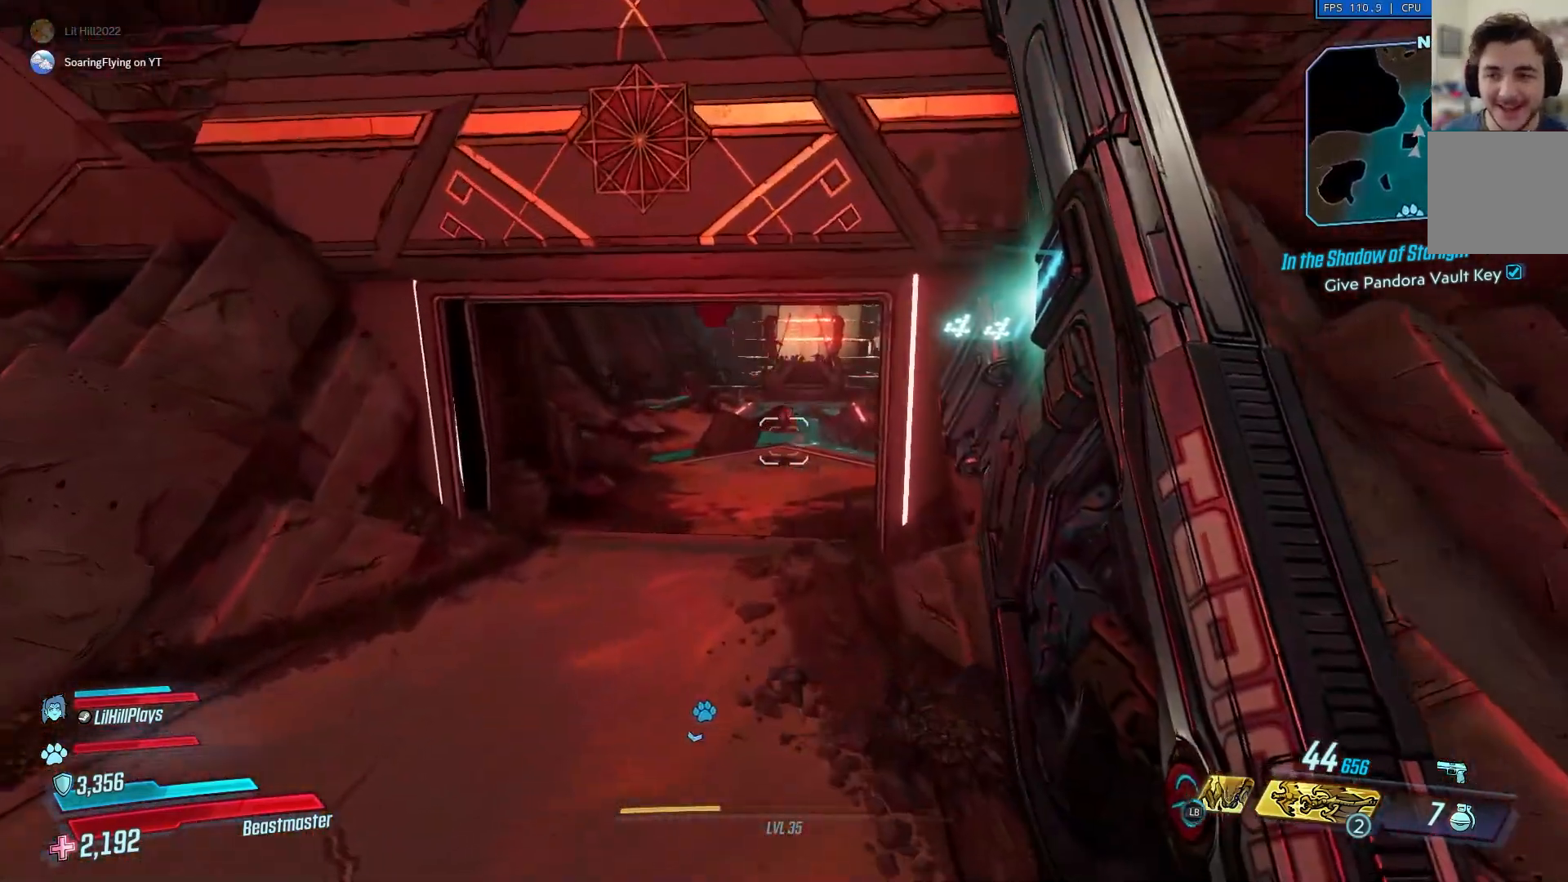
{"buttons": [], "left_stick": "up", "right_stick": "center", "events": []}
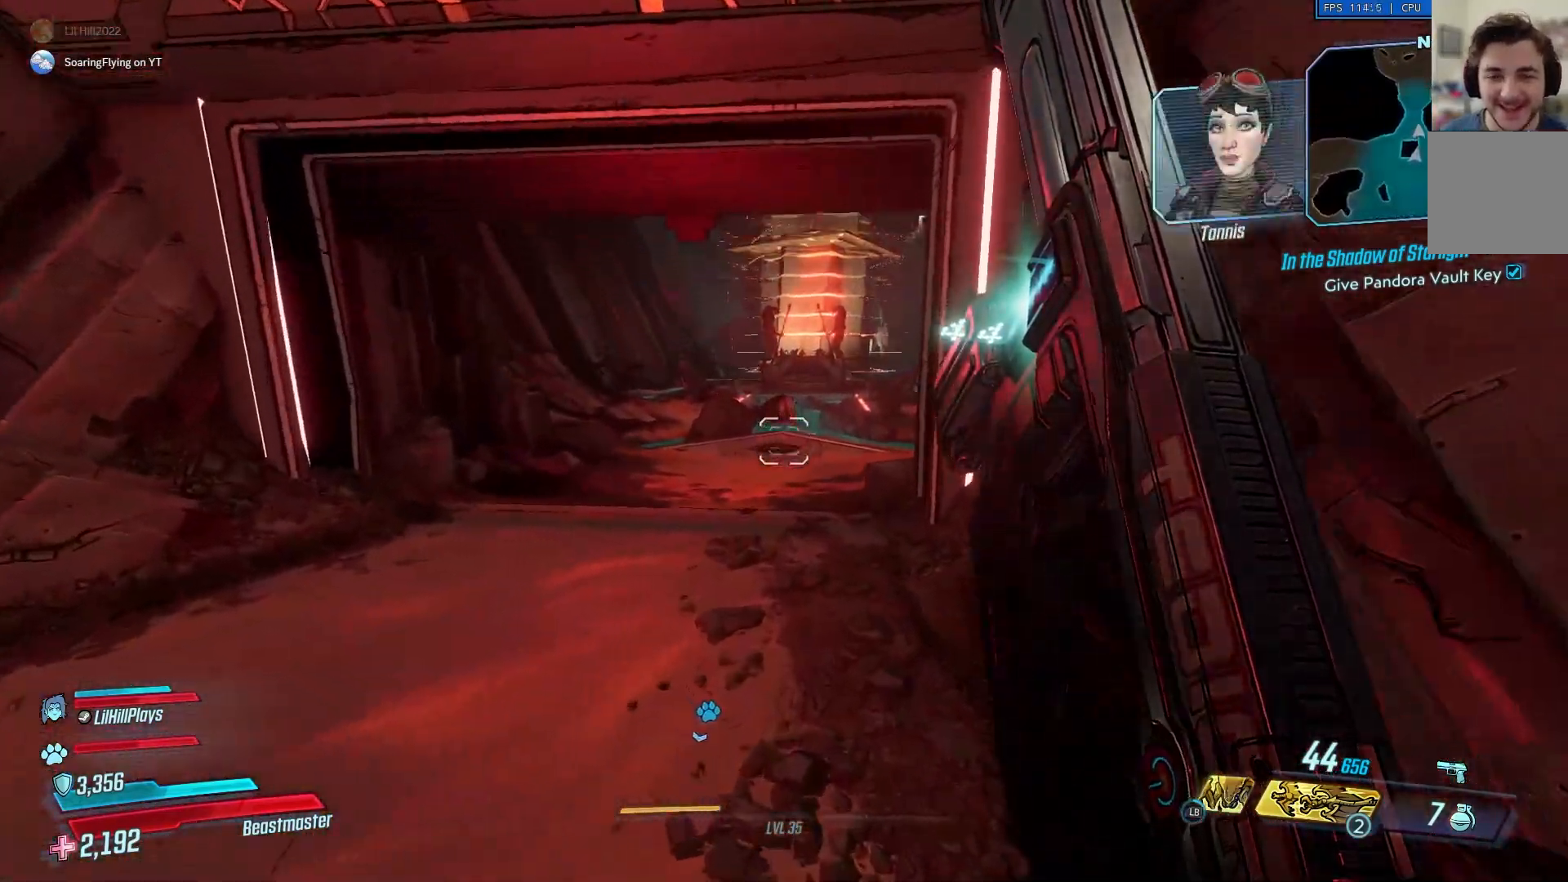
{"buttons": [], "left_stick": "up", "right_stick": "center", "events": []}
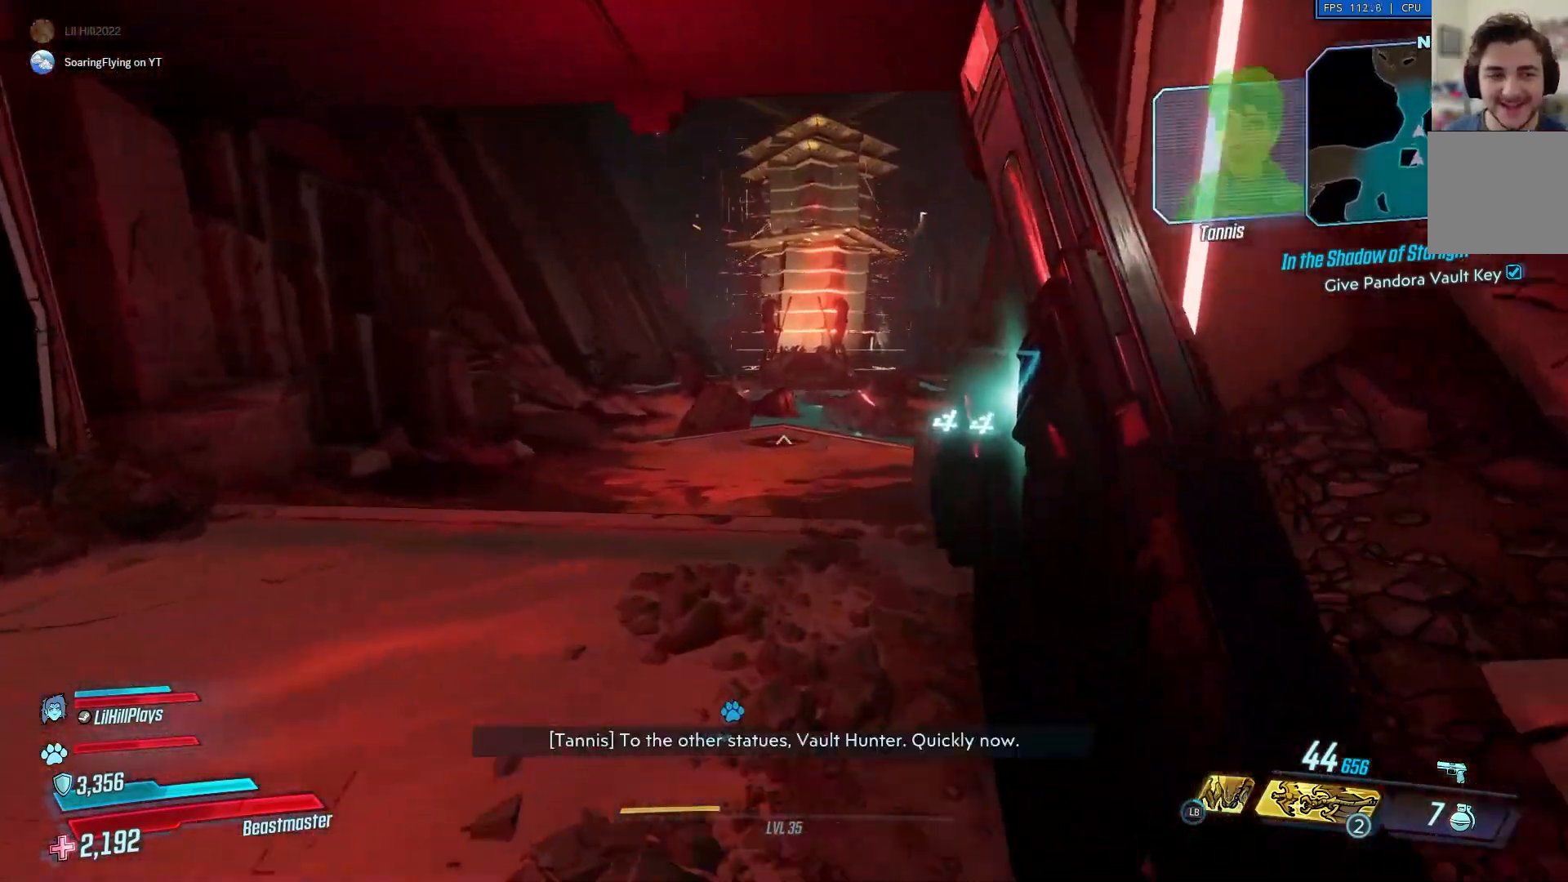
{"buttons": [], "left_stick": "up", "right_stick": "center", "events": [[283, "right_stick", "down"], [433, "right_stick", "center"]]}
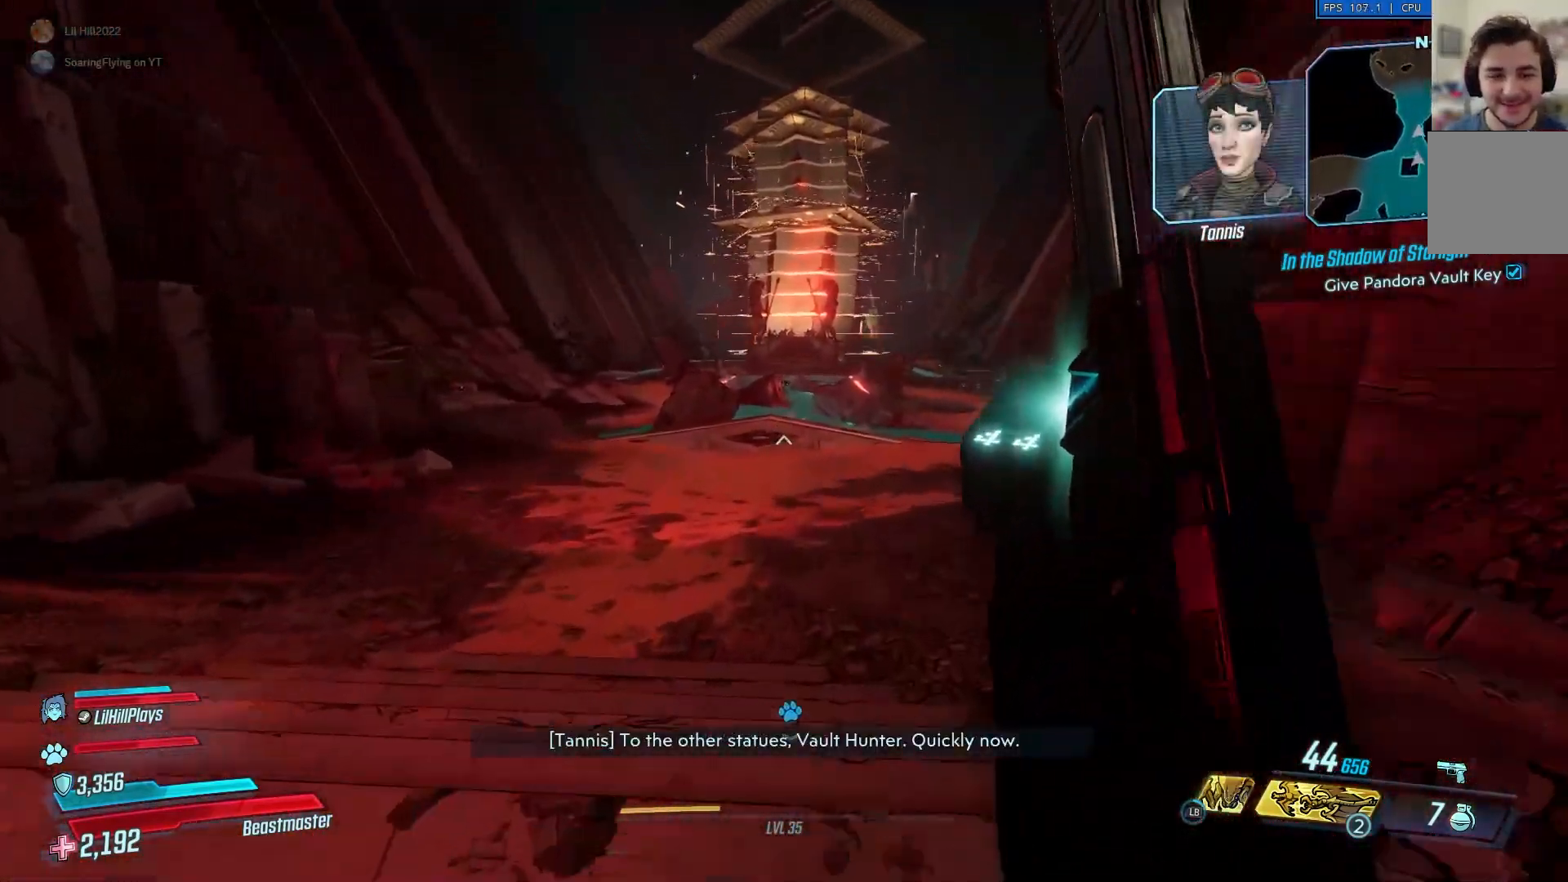
{"buttons": [], "left_stick": "up", "right_stick": "center", "events": [[134, "A", "down"], [267, "A", "up"]]}
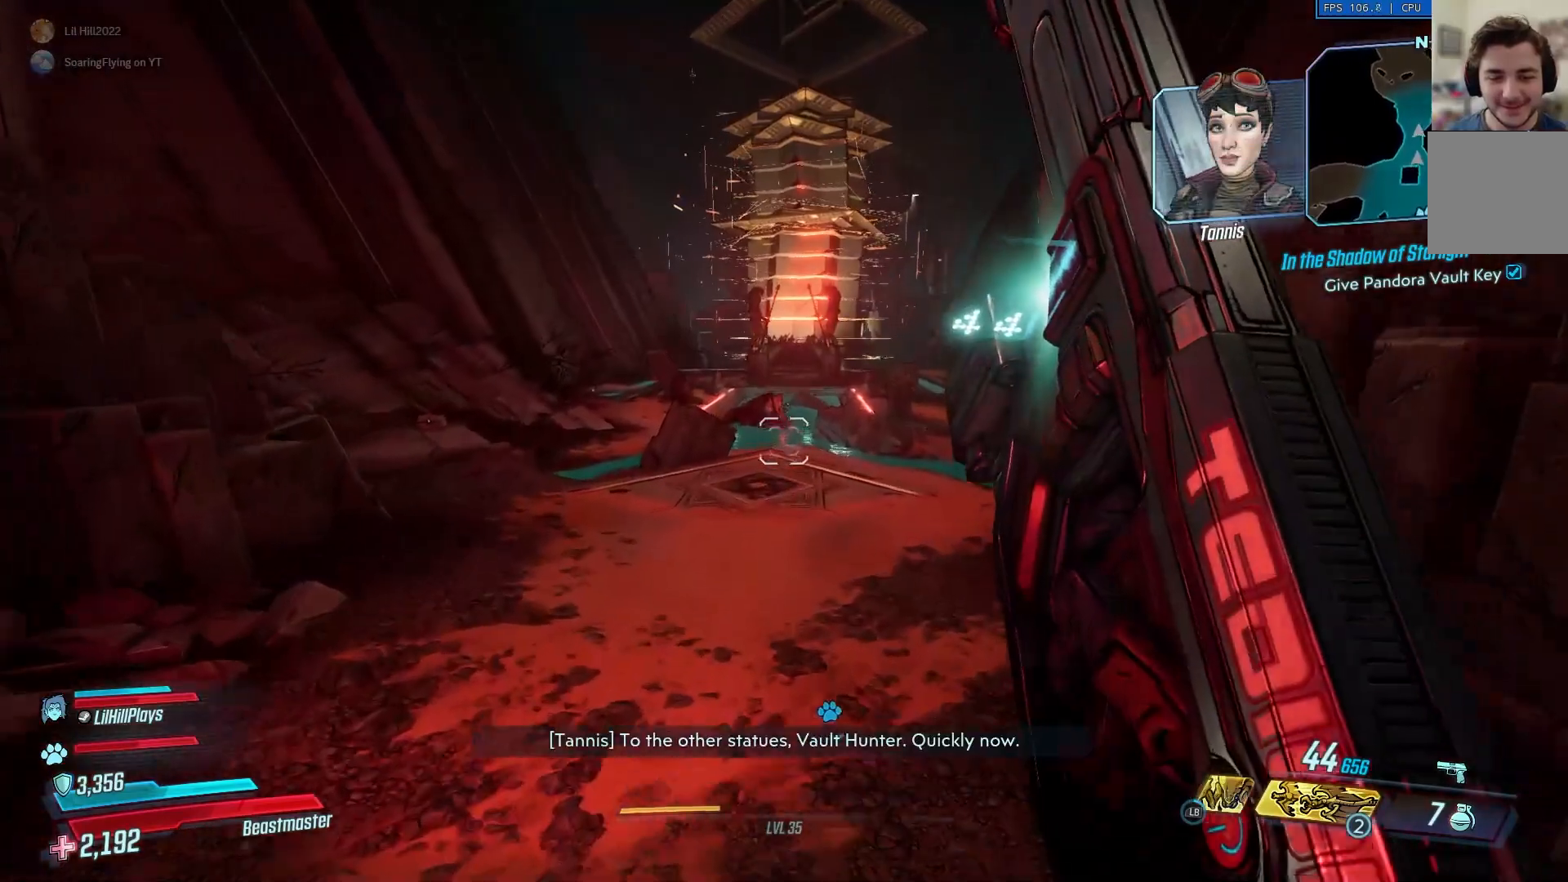
{"buttons": [], "left_stick": "up", "right_stick": "center", "events": []}
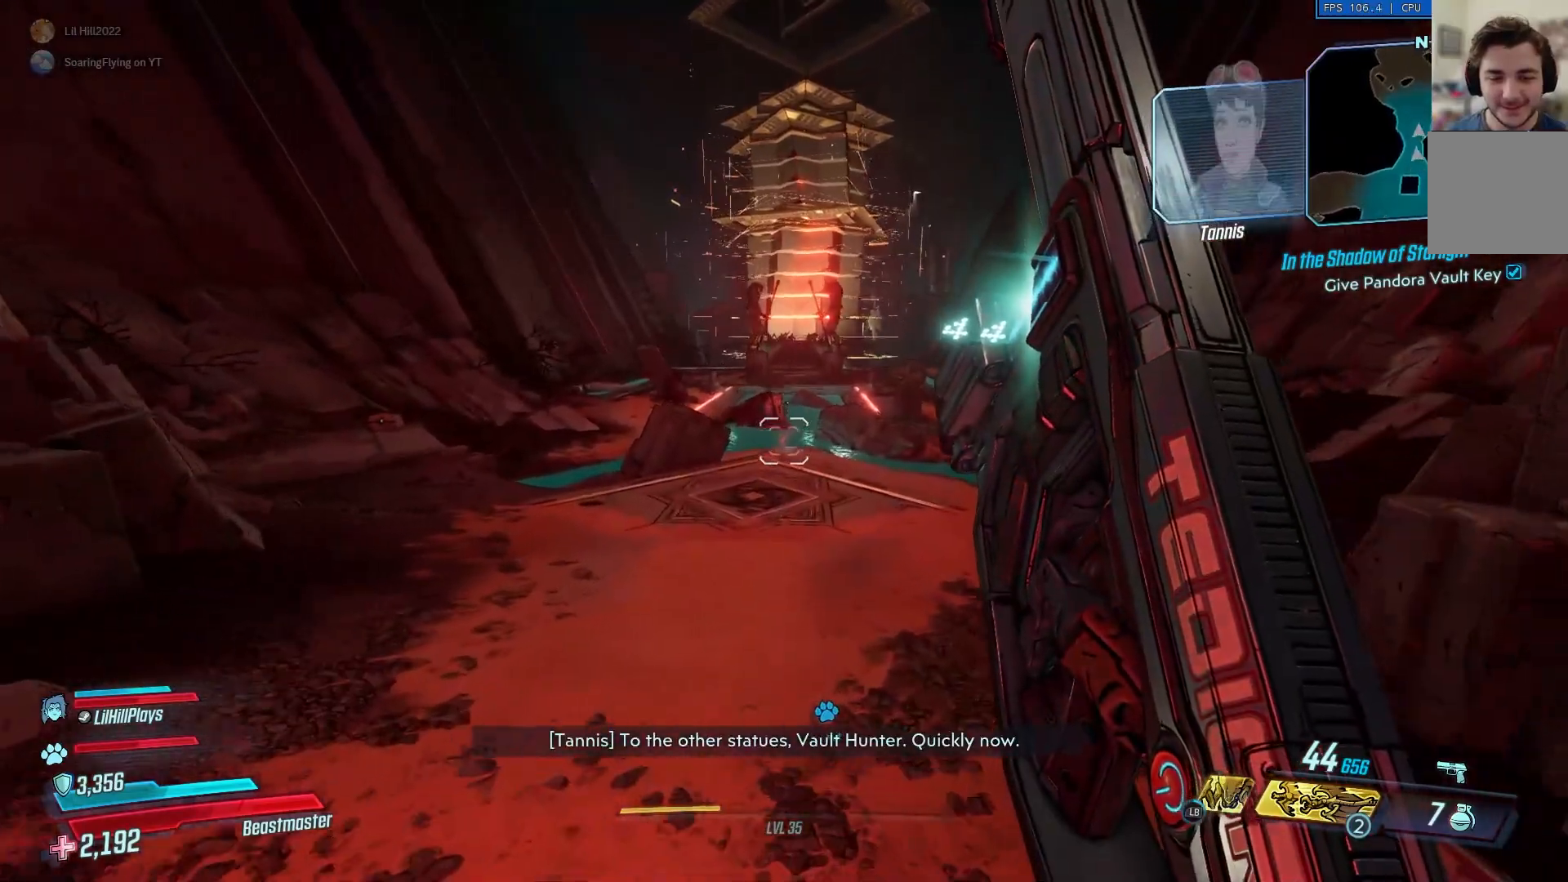
{"buttons": [], "left_stick": "up", "right_stick": "center", "events": []}
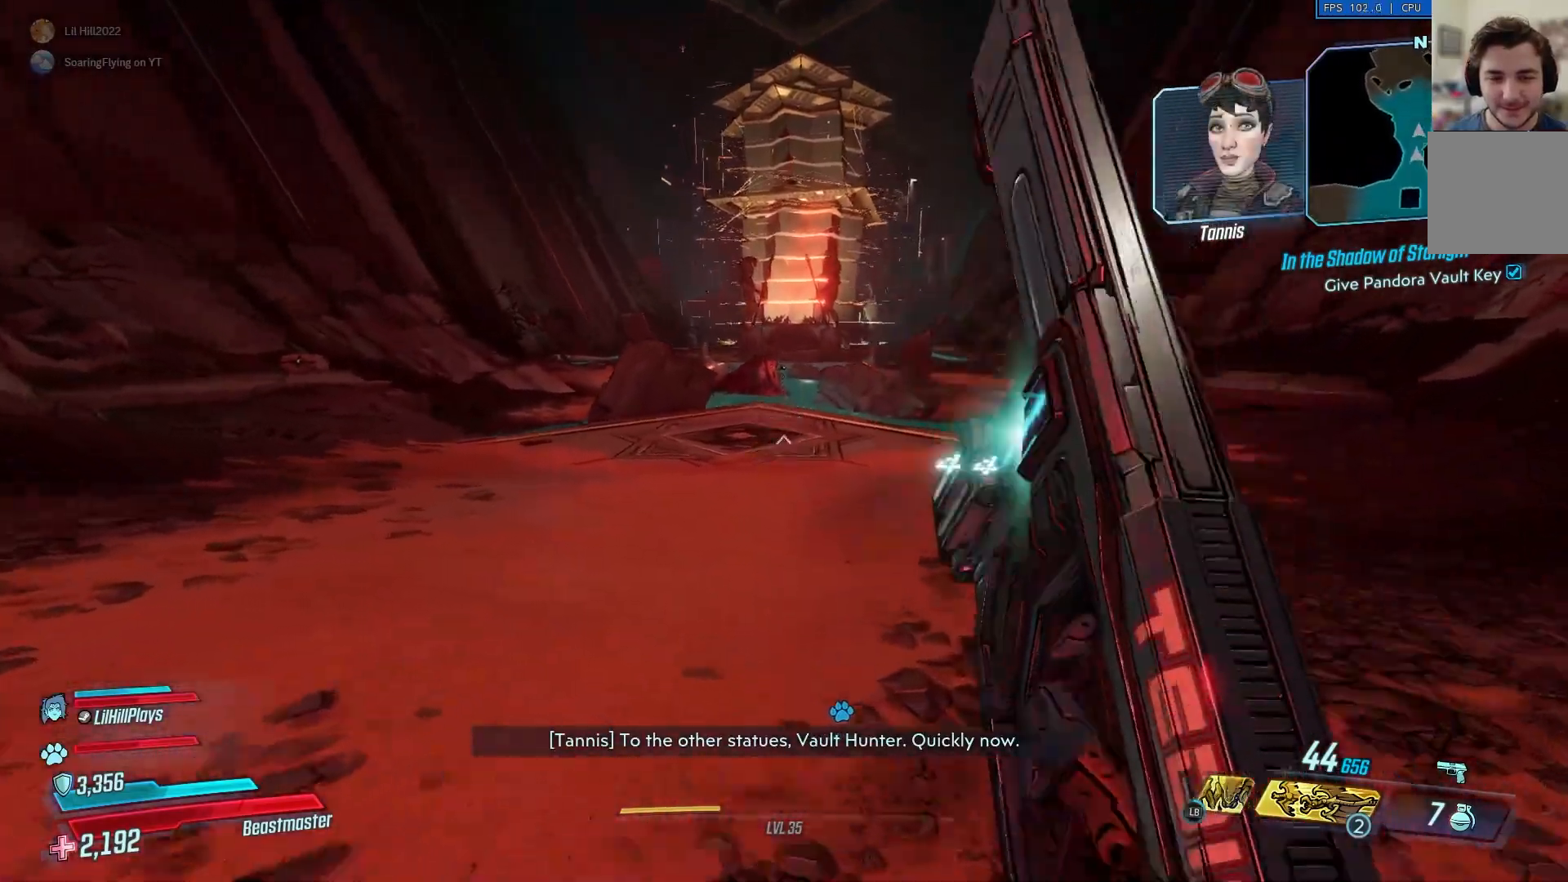
{"buttons": [], "left_stick": "up", "right_stick": "center", "events": [[83, "right_stick", "right"], [133, "right_stick", "center"]]}
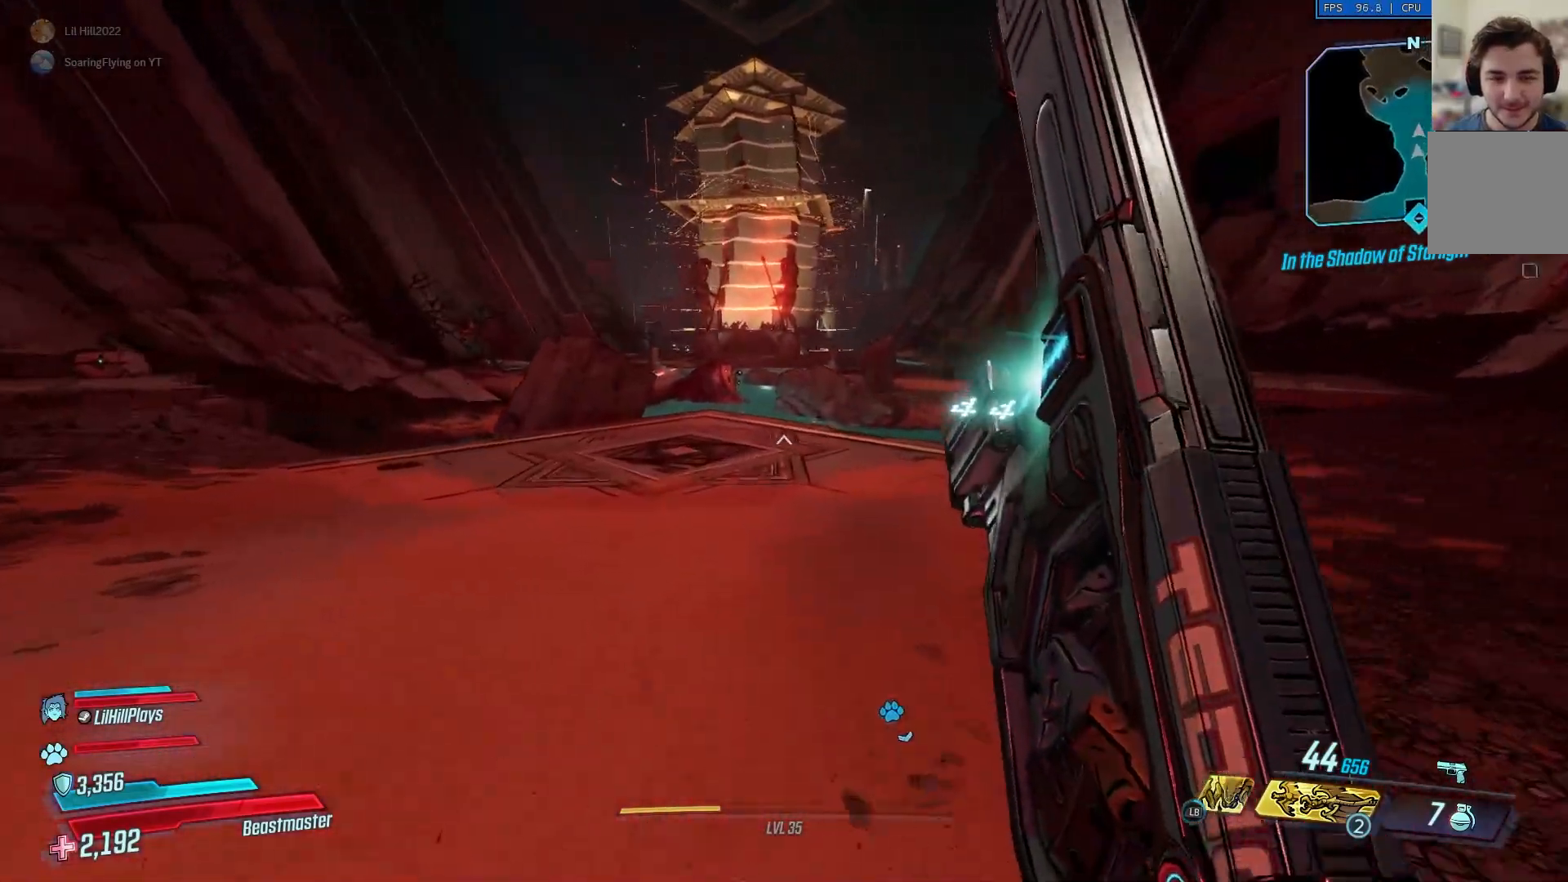
{"buttons": [], "left_stick": "up", "right_stick": "center", "events": []}
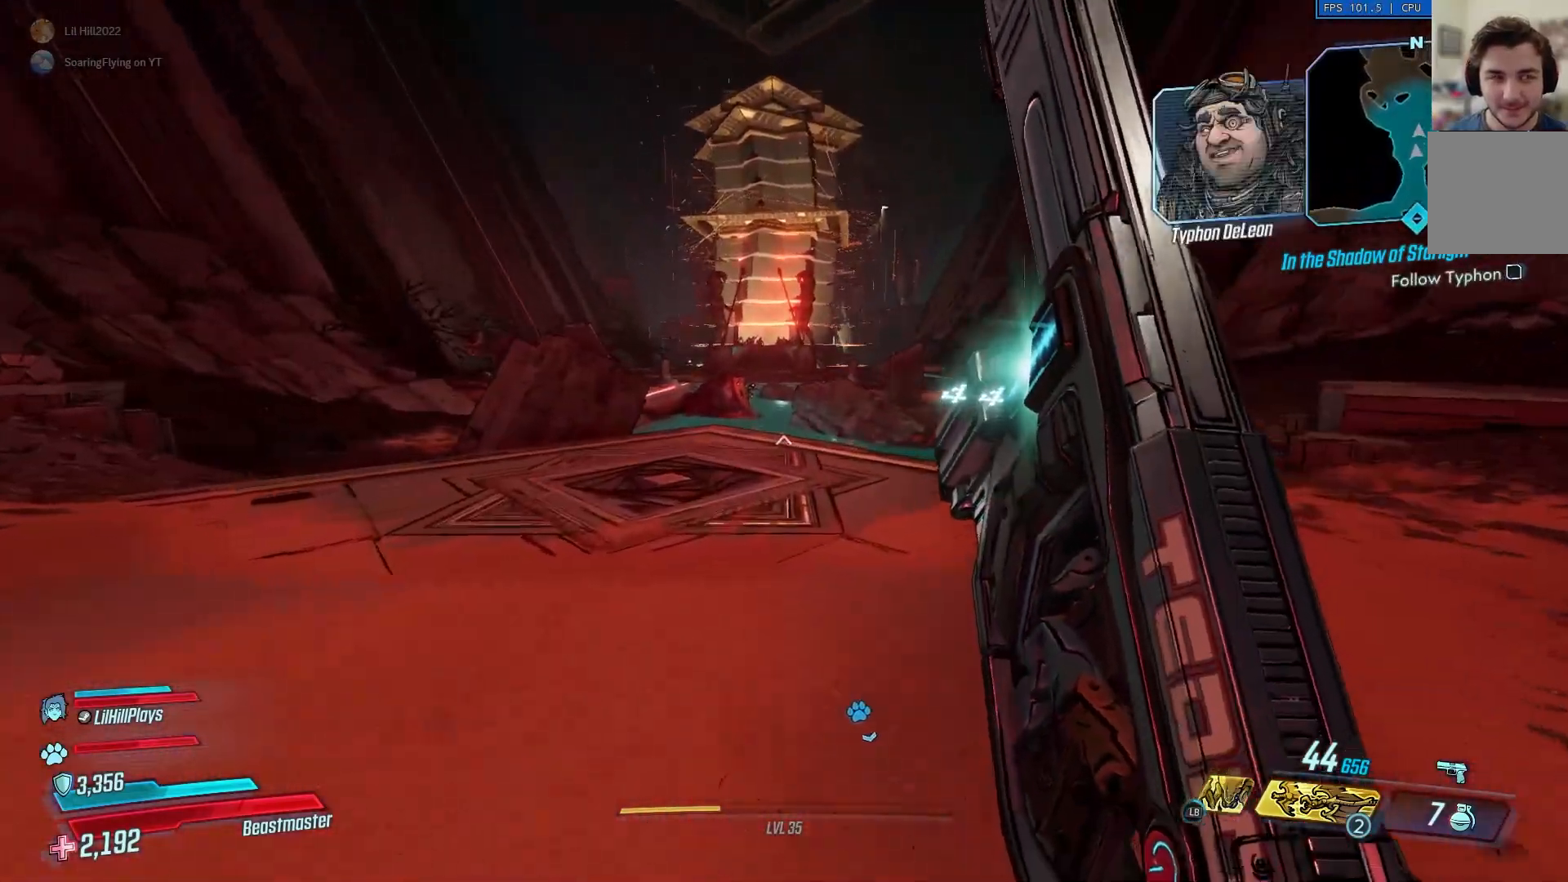
{"buttons": [], "left_stick": "left", "right_stick": "left", "events": [[83, "right_stick", "left"], [233, "left_stick", "left"]]}
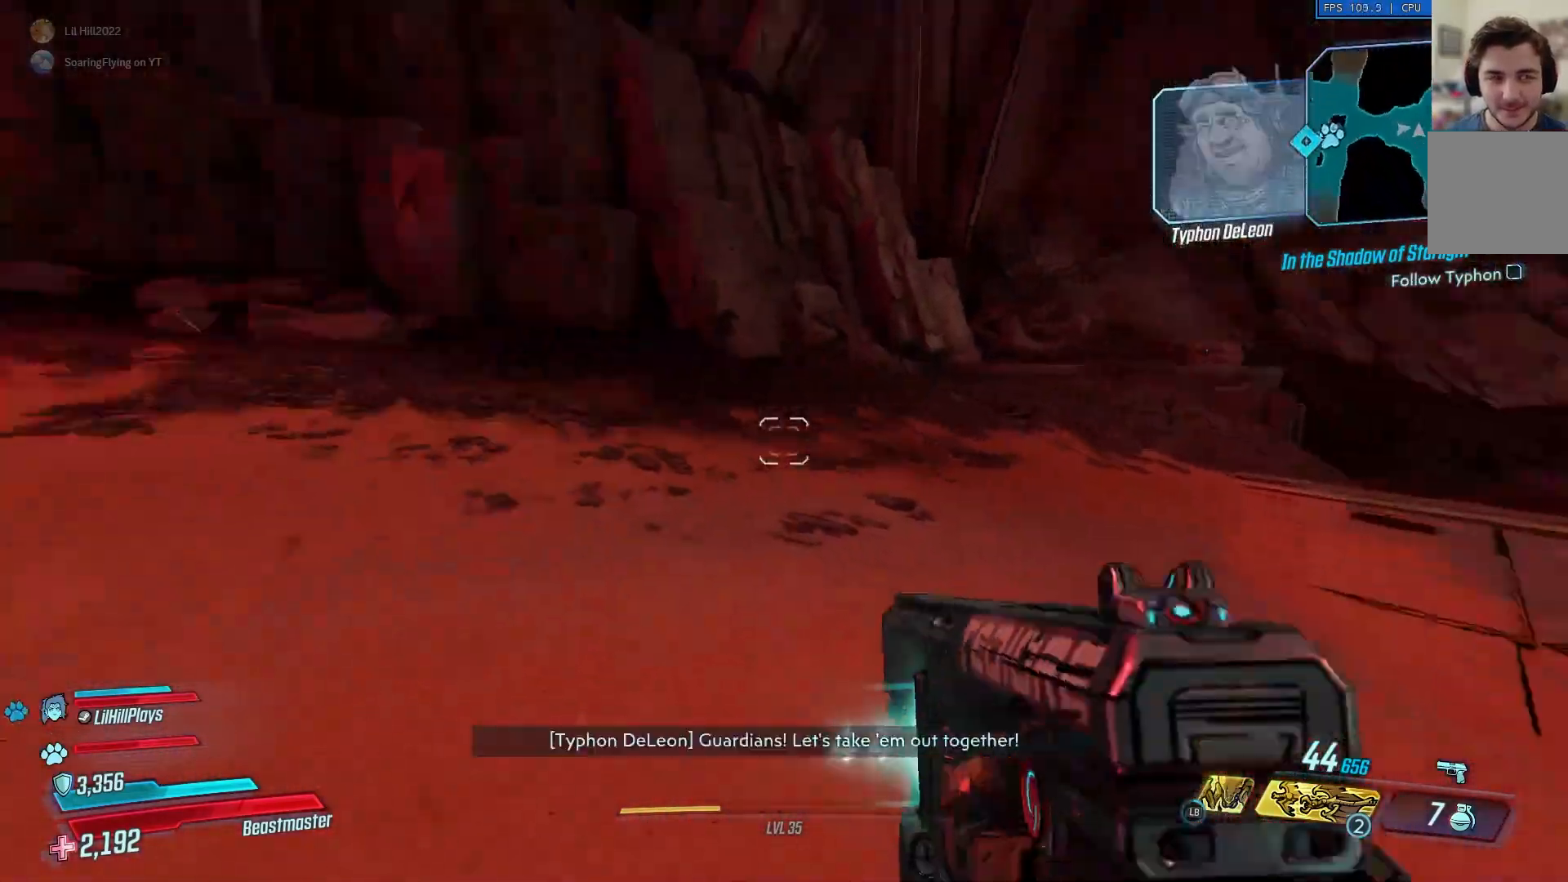
{"buttons": [], "left_stick": "up", "right_stick": "center", "events": [[50, "left_stick", "up-left"], [217, "left_stick", "up"], [217, "right_stick", "center"]]}
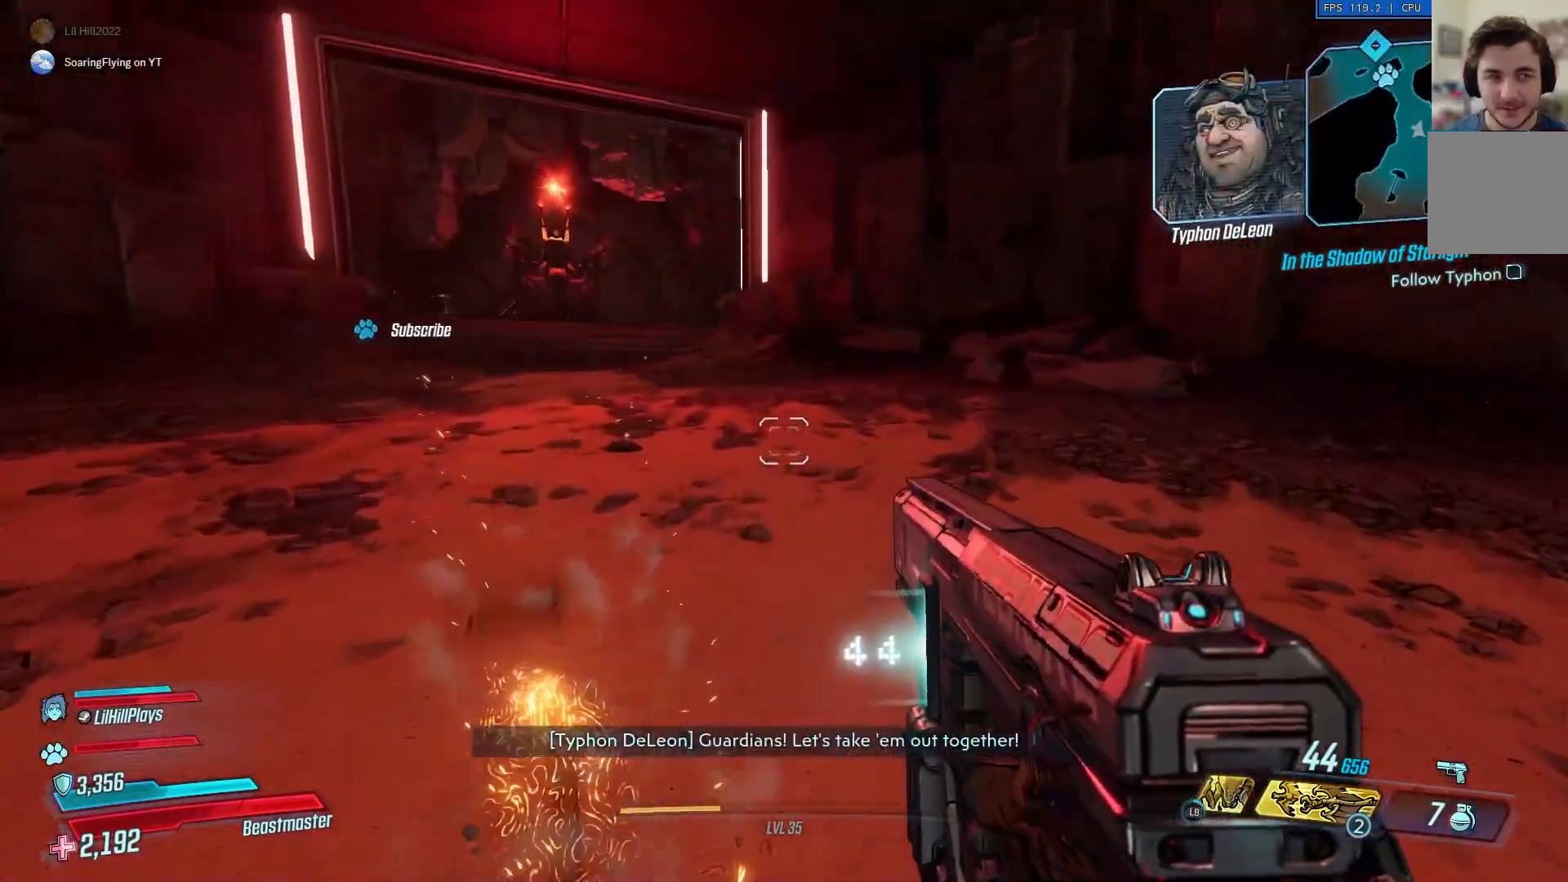
{"buttons": [], "left_stick": "up-right", "right_stick": "right", "events": [[83, "left_stick", "down"], [183, "right_stick", "right"], [317, "left_stick", "right"], [500, "left_stick", "up-right"]]}
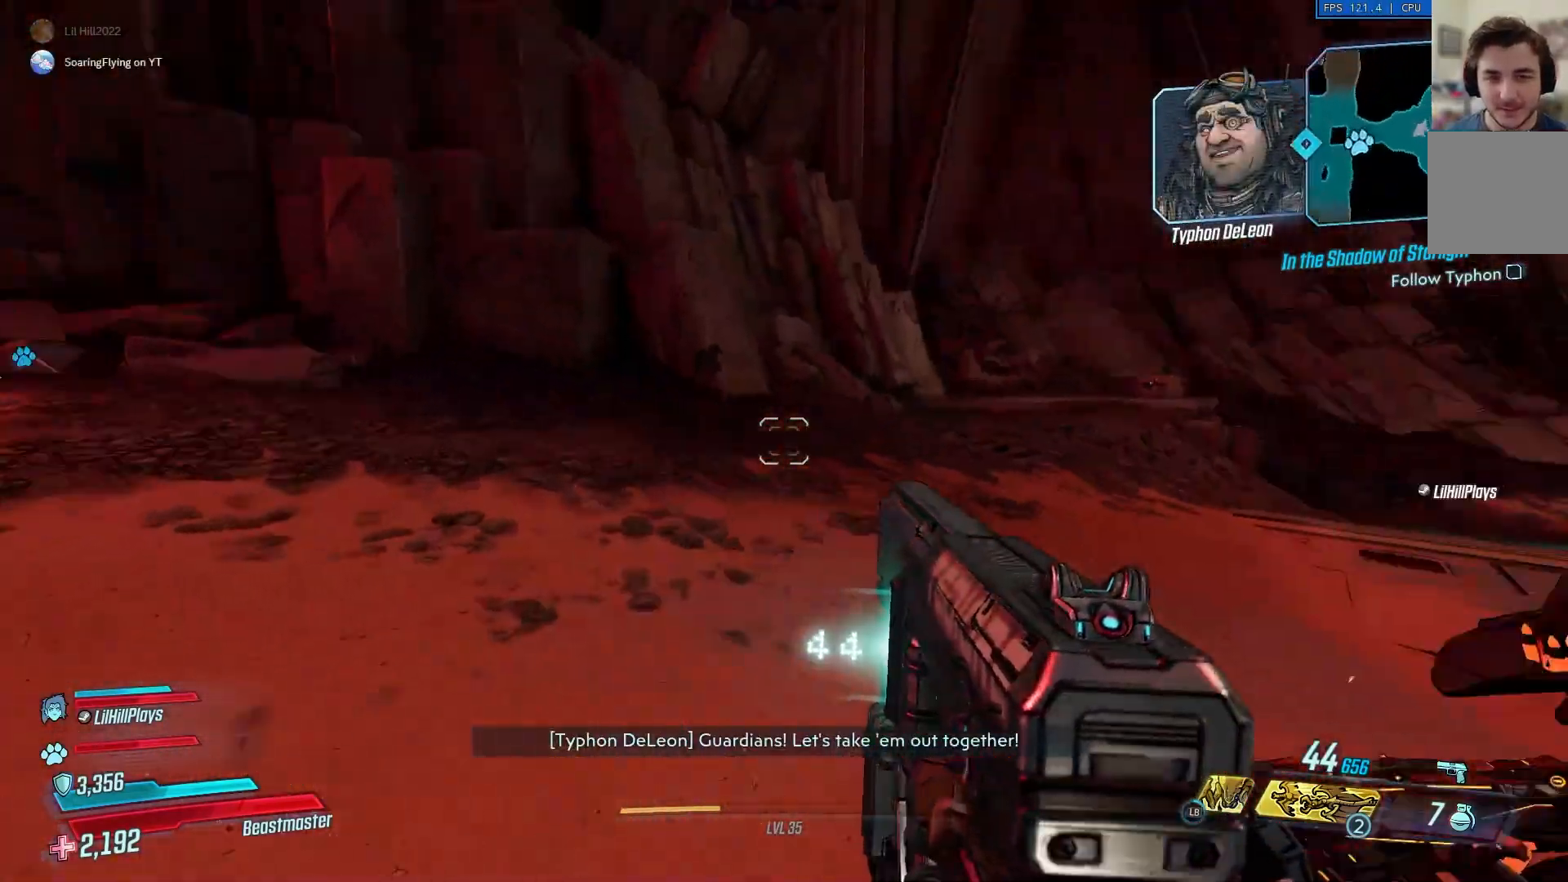
{"buttons": [], "left_stick": "up", "right_stick": "right", "events": [[117, "L3", "down"], [117, "left_stick", "up"], [250, "L3", "up"]]}
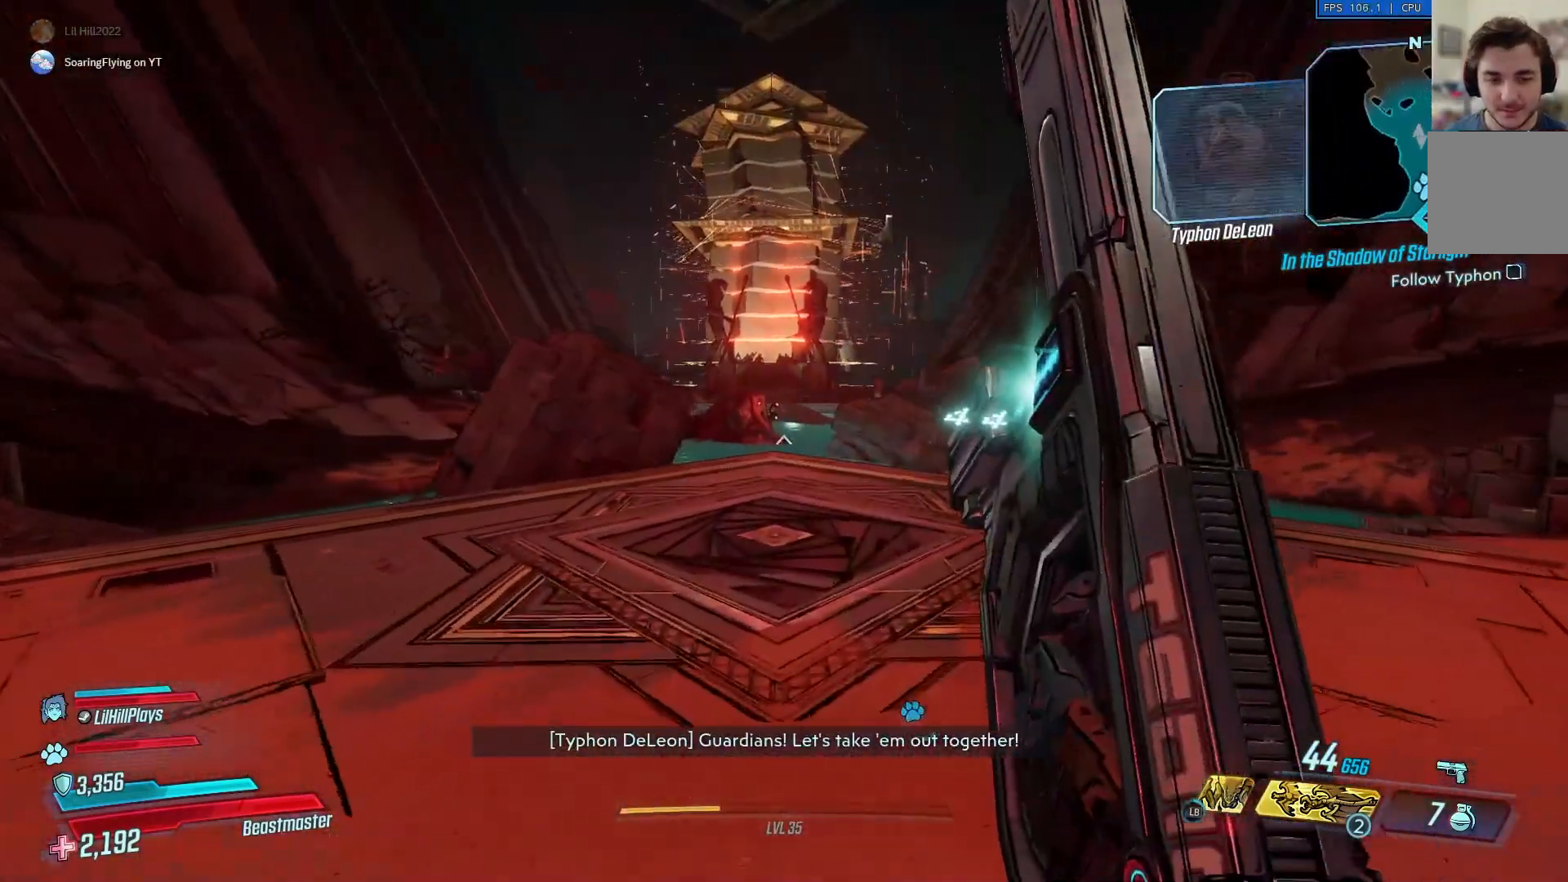
{"buttons": [], "left_stick": "down-left", "right_stick": "left", "events": [[150, "right_stick", "left"], [183, "left_stick", "down"], [333, "left_stick", "down-left"]]}
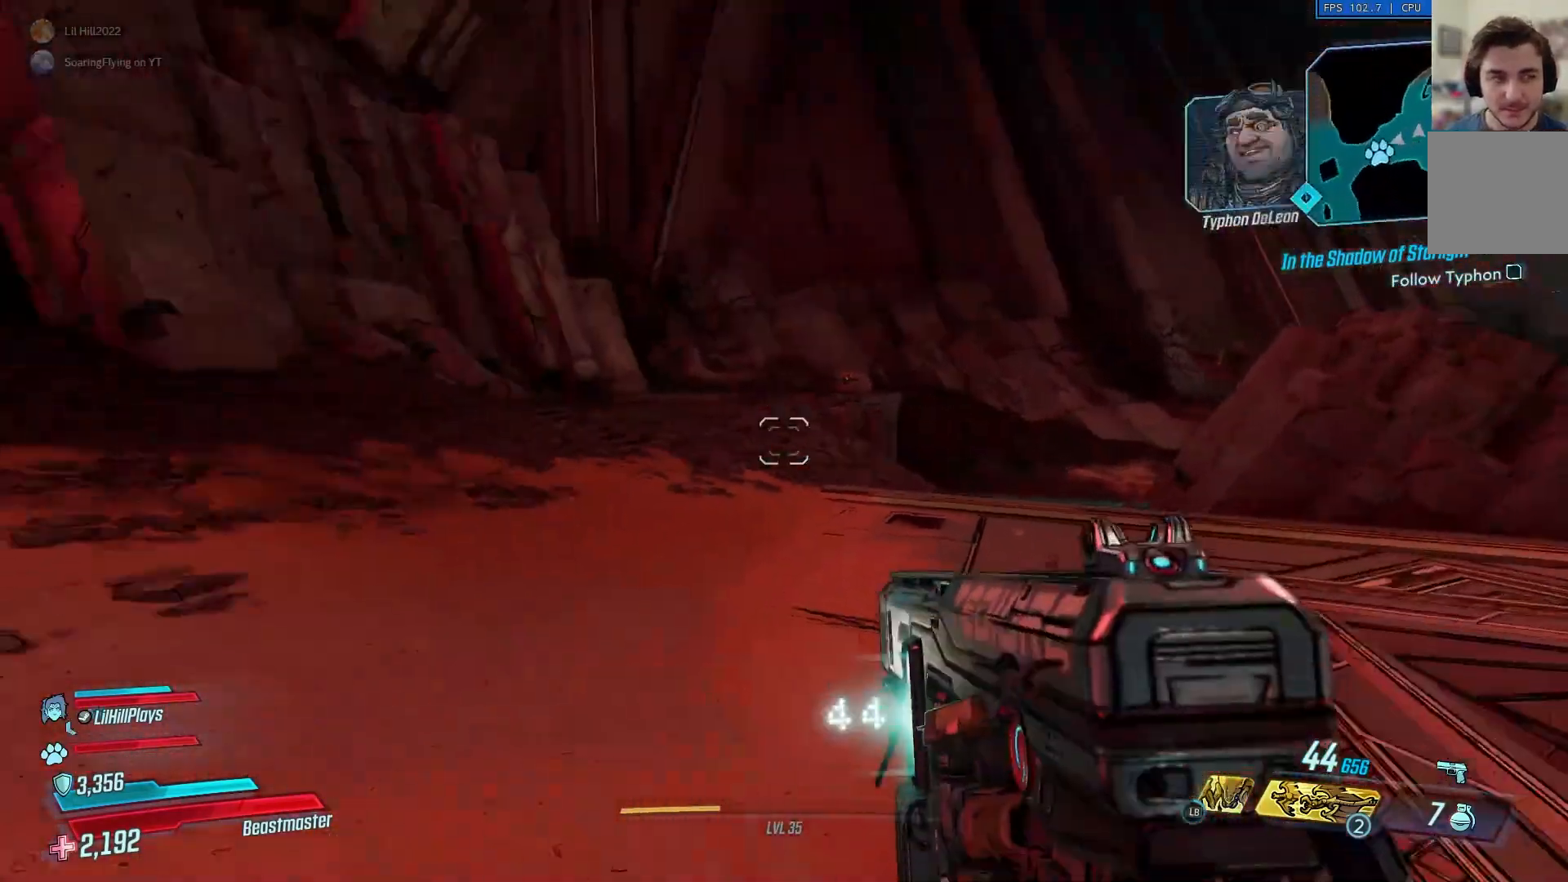
{"buttons": [], "left_stick": "up-left", "right_stick": "left", "events": [[84, "left_stick", "up-left"], [217, "L3", "down"], [350, "L3", "up"]]}
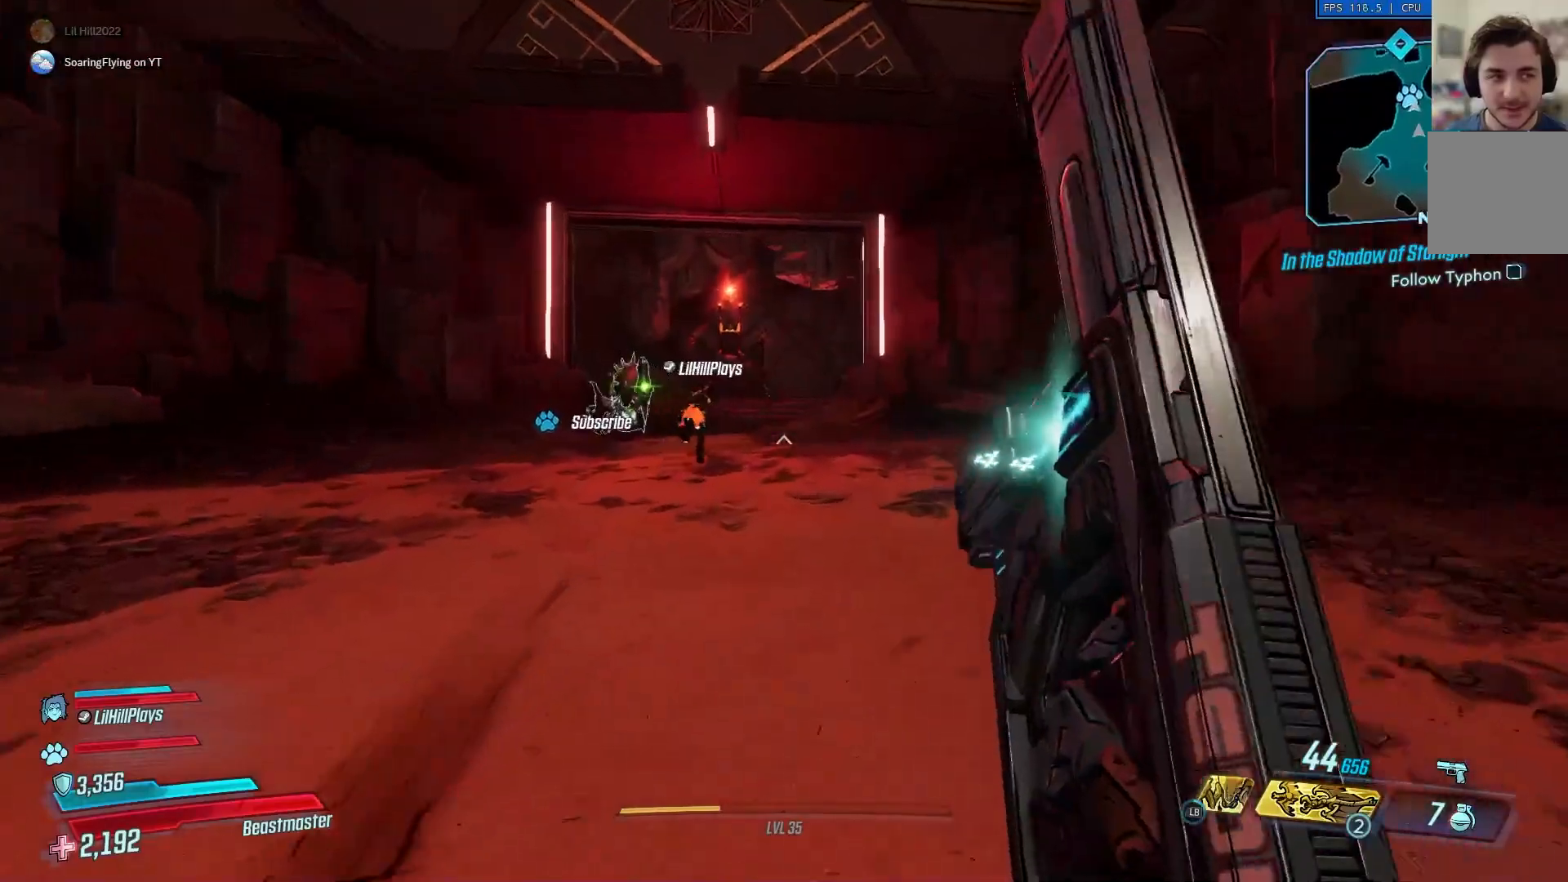
{"buttons": [], "left_stick": "up-left", "right_stick": "center", "events": [[83, "right_stick", "center"], [350, "A", "down"], [483, "A", "up"]]}
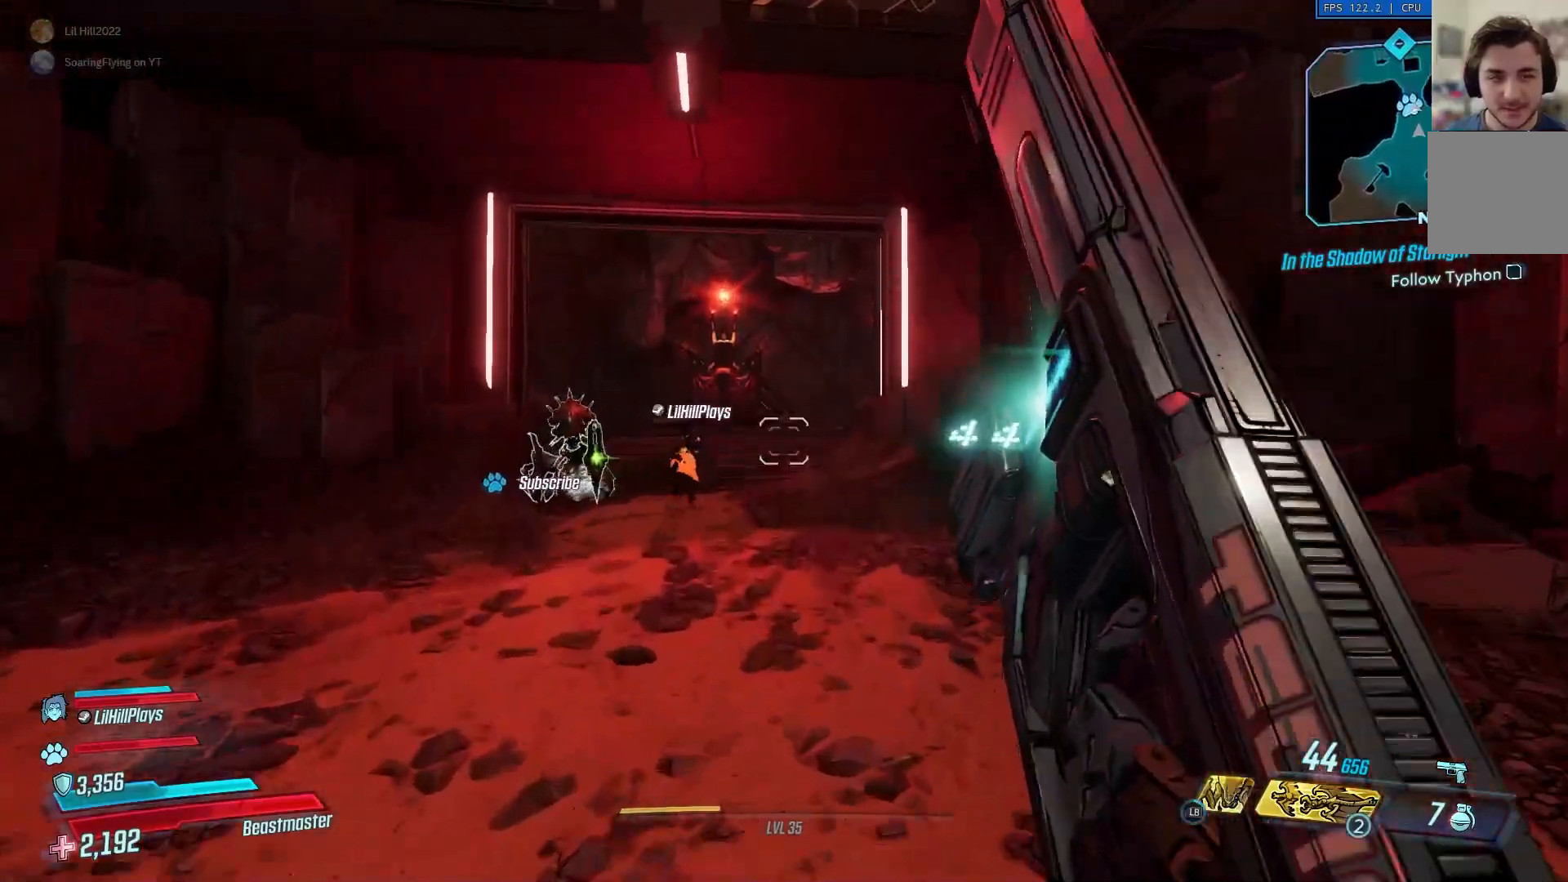
{"buttons": [], "left_stick": "right", "right_stick": "right", "events": [[317, "right_stick", "right"], [401, "left_stick", "center"], [451, "left_stick", "right"]]}
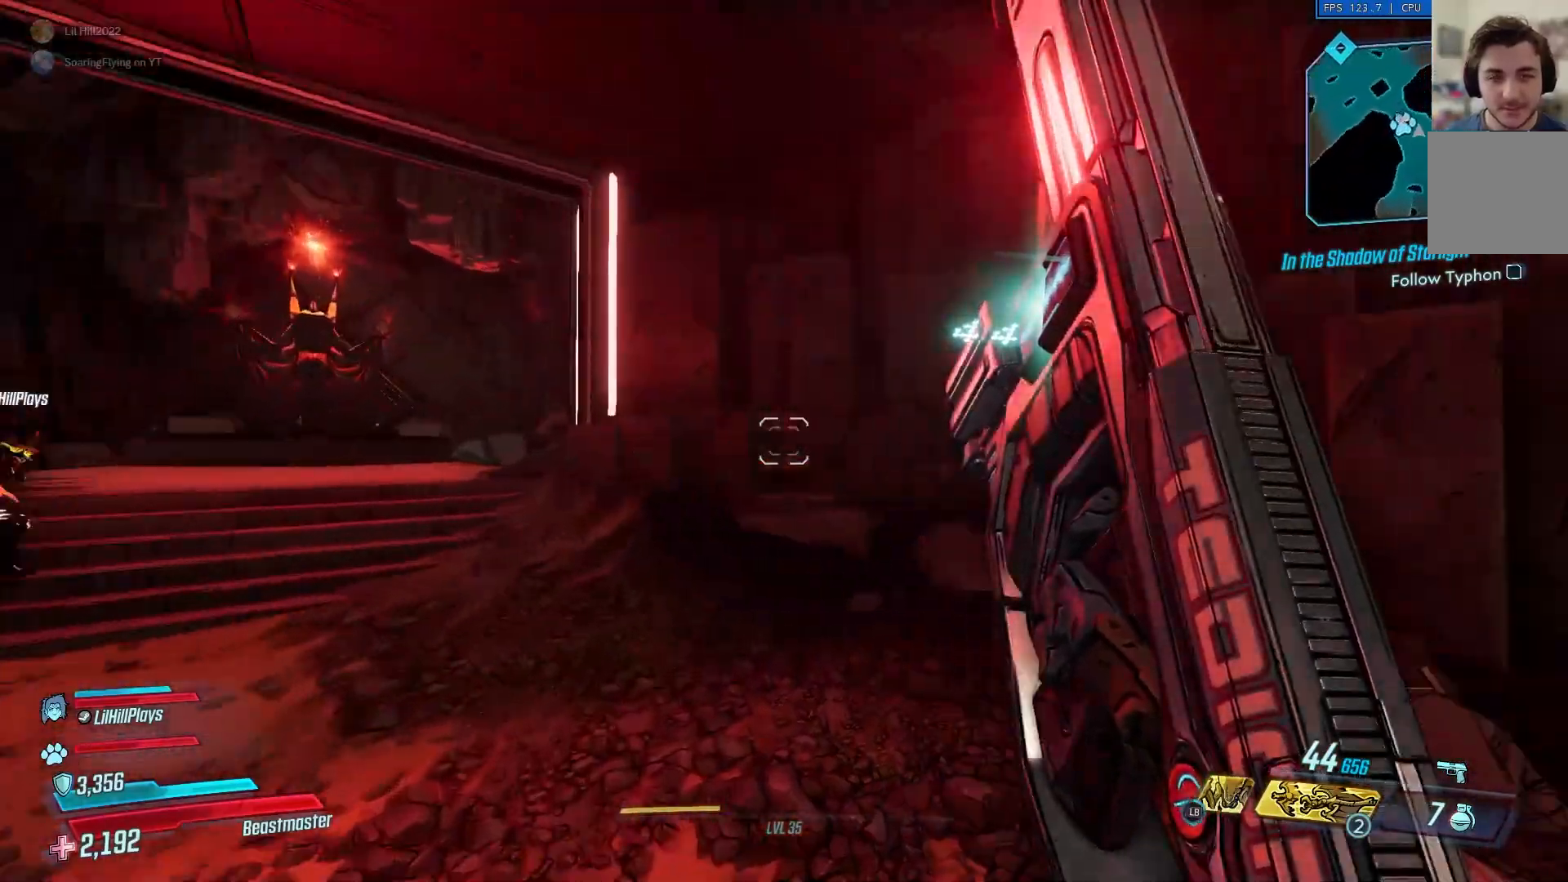
{"buttons": ["L3"], "left_stick": "up", "right_stick": "right", "events": [[283, "left_stick", "up-right"], [450, "L3", "down"], [450, "left_stick", "up"]]}
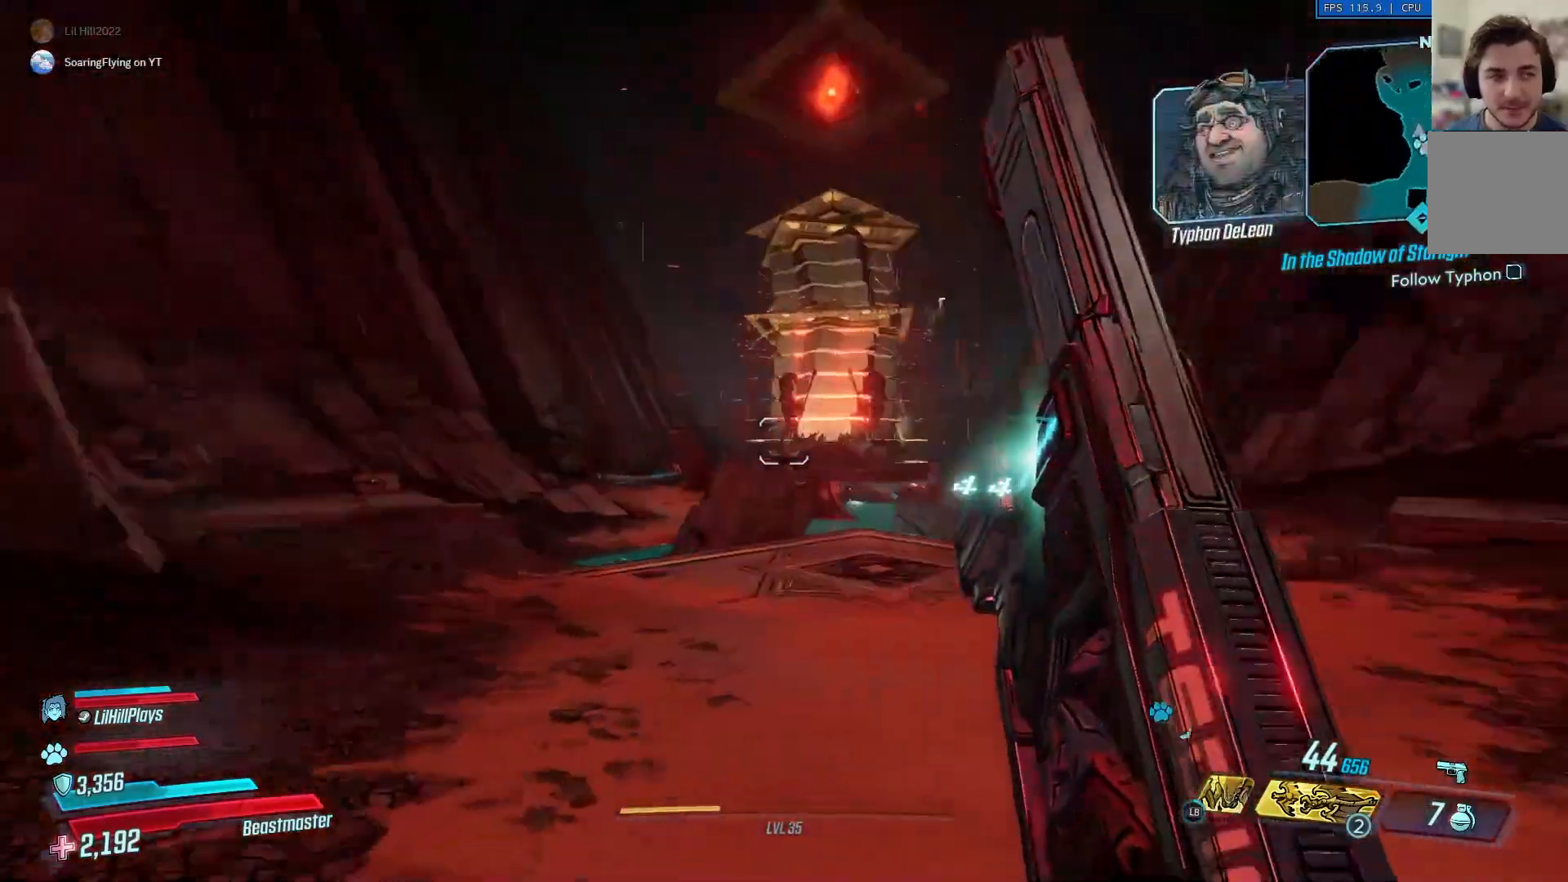
{"buttons": [], "left_stick": "center", "right_stick": "center", "events": [[34, "right_stick", "center"], [101, "L3", "up"], [134, "A", "down"], [234, "A", "up"], [501, "left_stick", "center"]]}
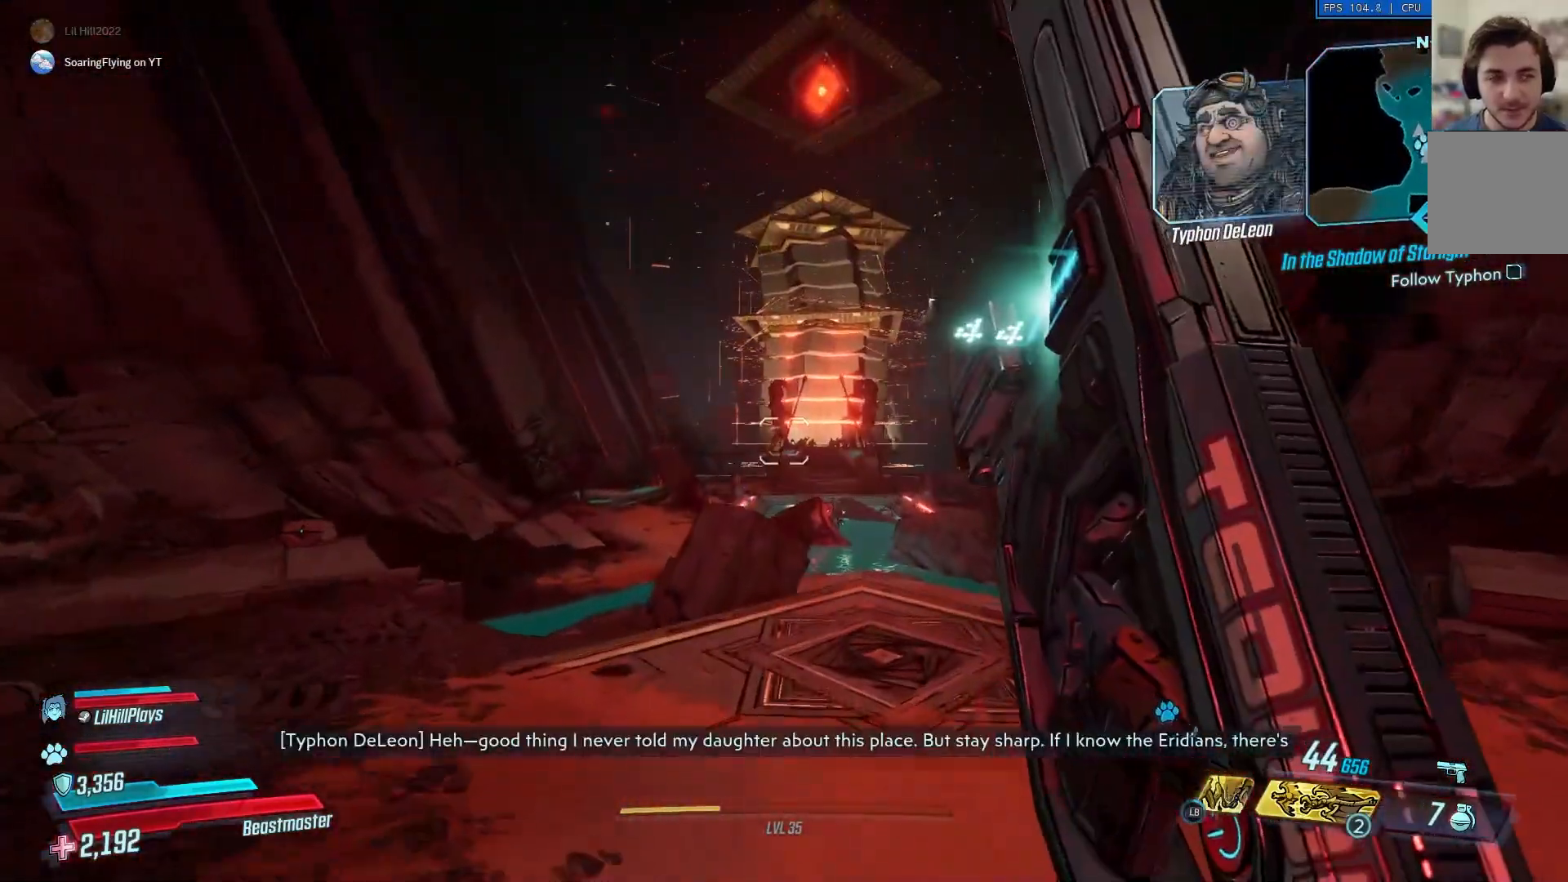
{"buttons": [], "left_stick": "up-right", "right_stick": "center", "events": [[133, "right_stick", "down"], [267, "right_stick", "center"], [300, "left_stick", "right"], [500, "left_stick", "up-right"]]}
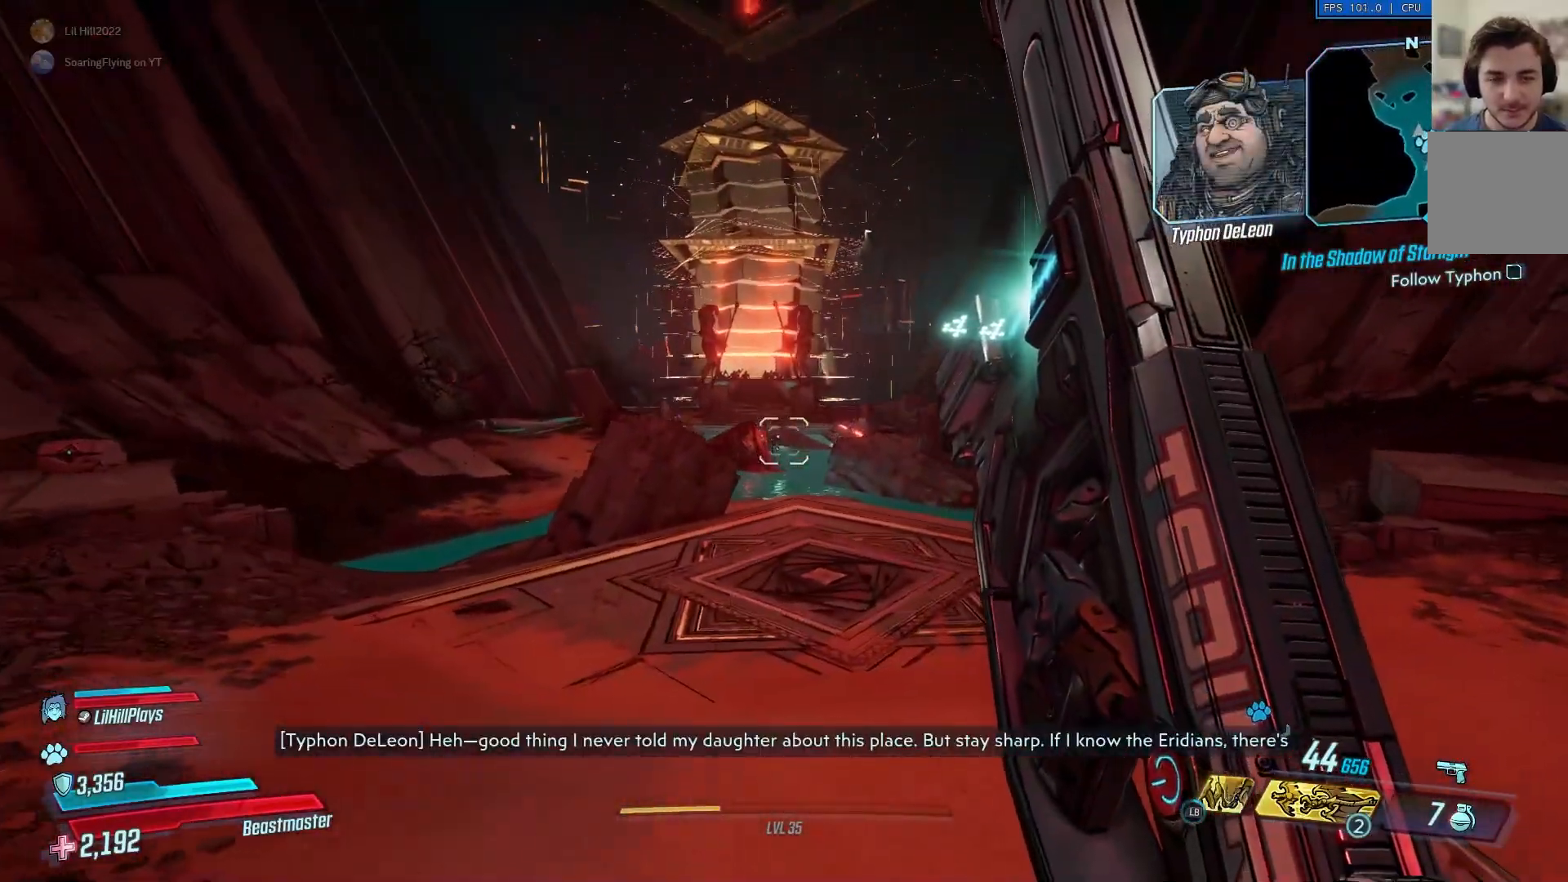
{"buttons": [], "left_stick": "up", "right_stick": "center", "events": [[301, "L3", "down"], [301, "left_stick", "up"], [434, "L3", "up"]]}
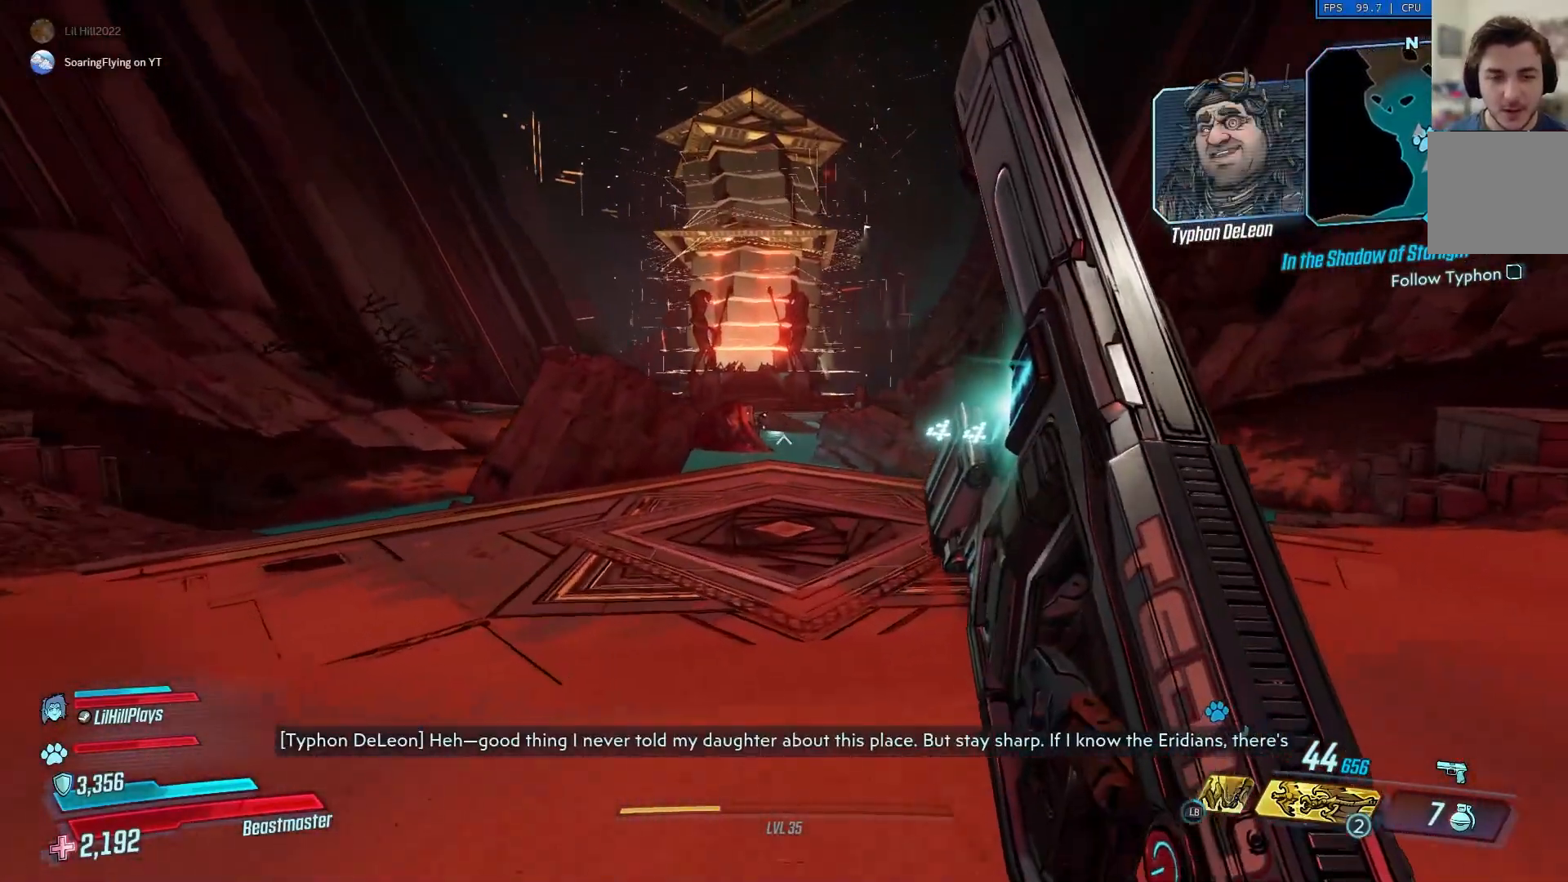
{"buttons": [], "left_stick": "center", "right_stick": "center", "events": [[400, "left_stick", "center"]]}